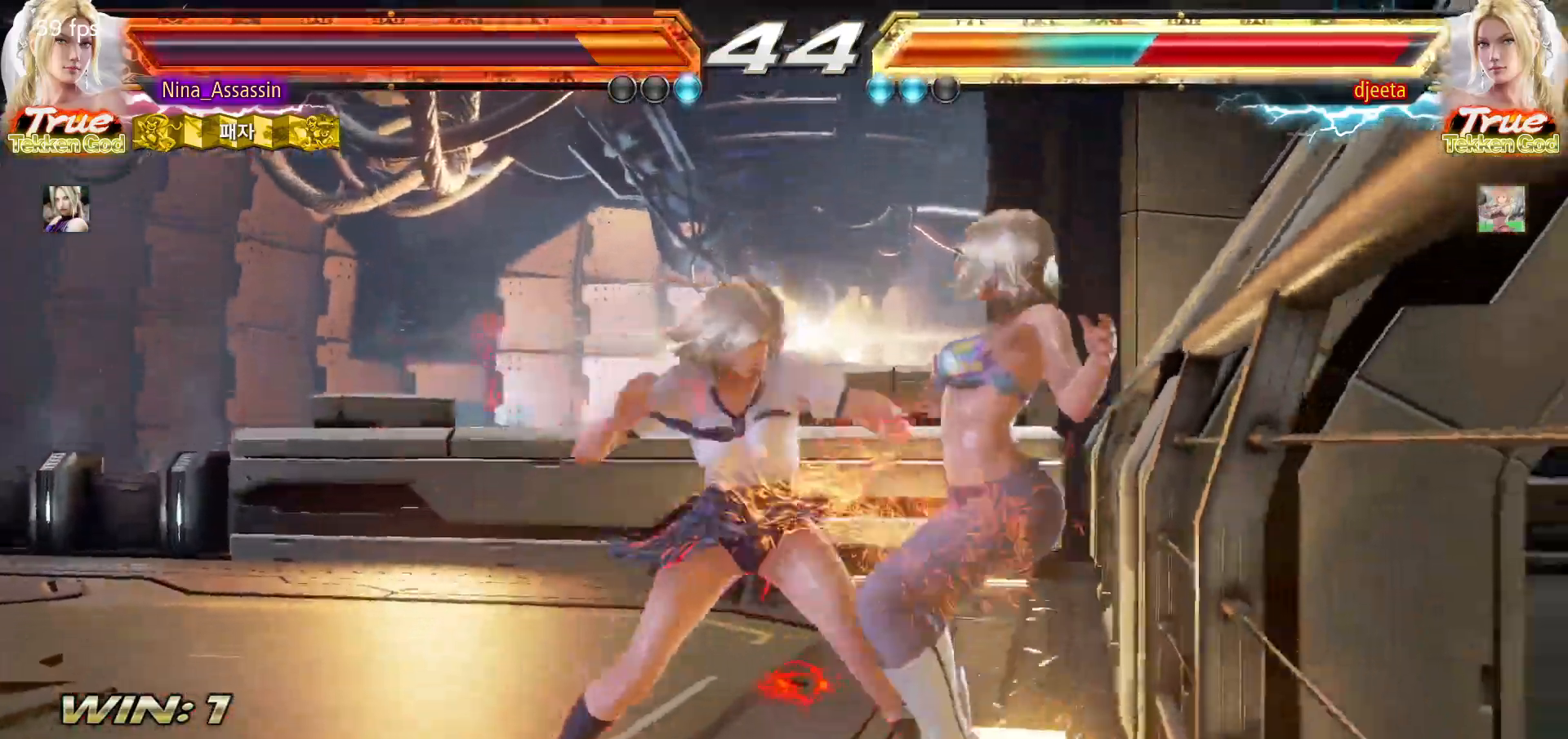
Gameplay with a controller (arcade stick); each line is a JSON object with the inputs held at the frame after it. "events" lists button and stick changes between this image and that frame as [ms after this image, input, new state], when the widget could be followed in between. Not read: L3 R3.
{"buttons": [], "left_stick": "center", "events": [[367, "CIRCLE", "down"], [367, "SQUARE", "down"], [417, "CIRCLE", "up"], [417, "SQUARE", "up"]]}
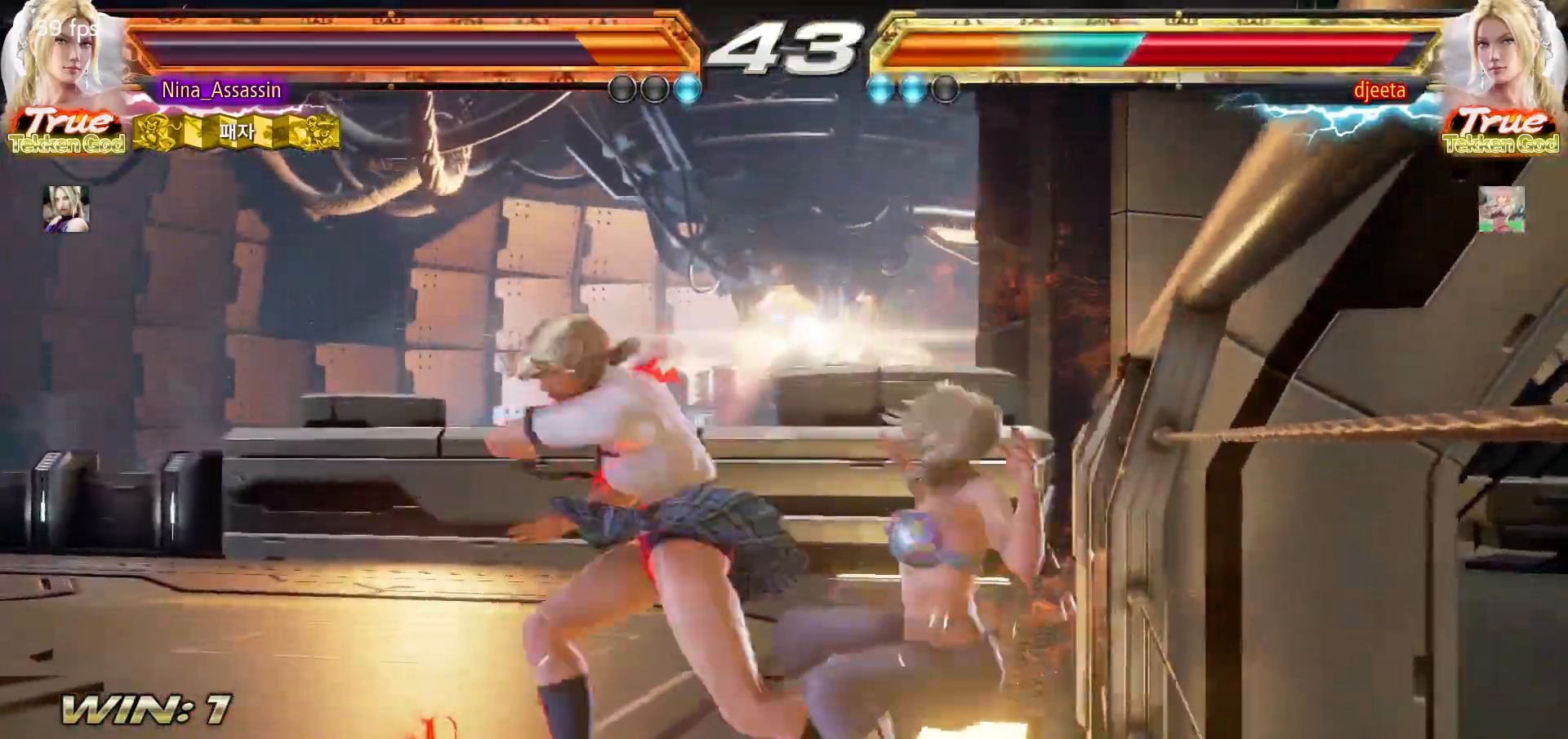
{"buttons": [], "left_stick": "left", "events": [[83, "TRIANGLE", "down"], [133, "TRIANGLE", "up"], [233, "TRIANGLE", "down"], [300, "TRIANGLE", "up"], [367, "left_stick", "left"]]}
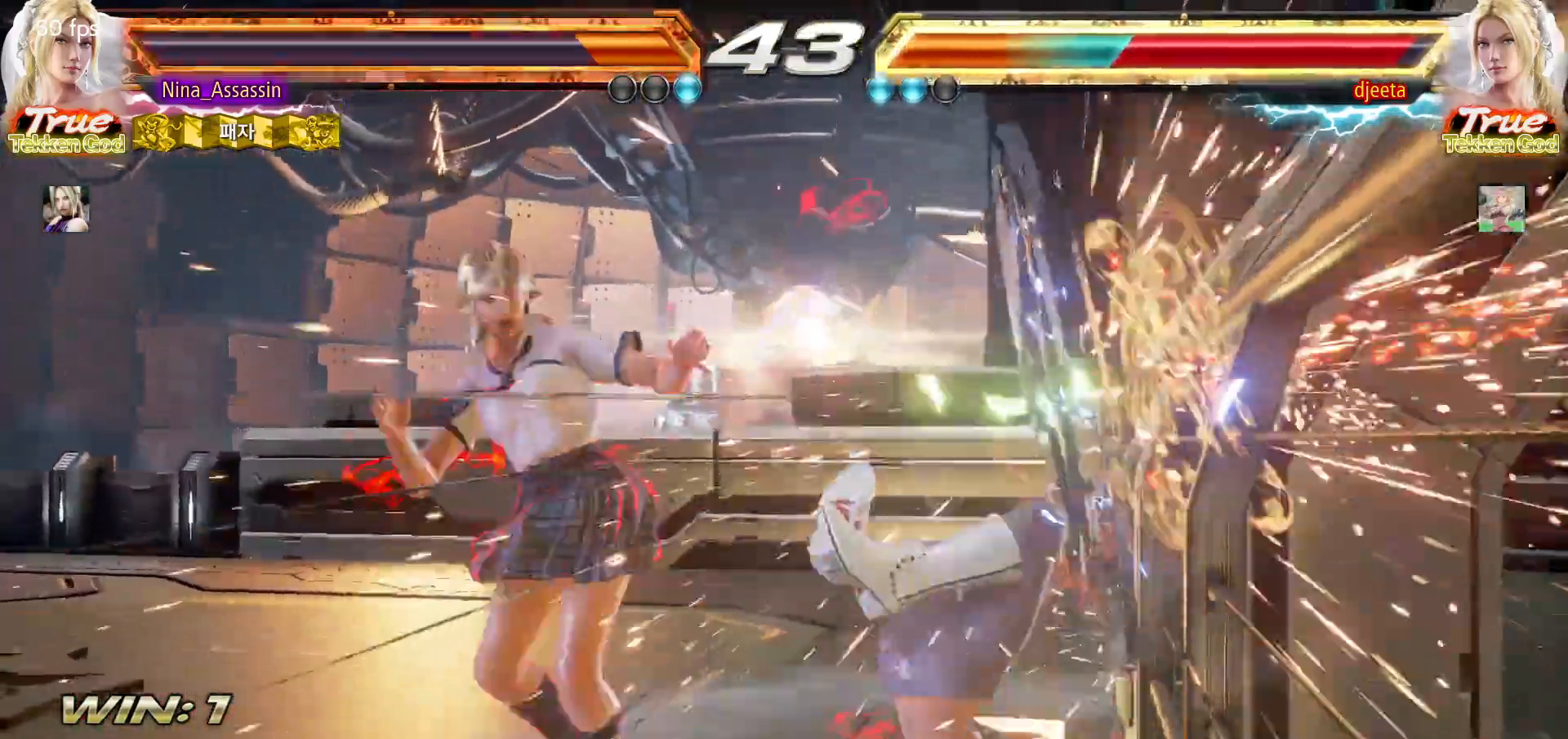
{"buttons": [], "left_stick": "right"}
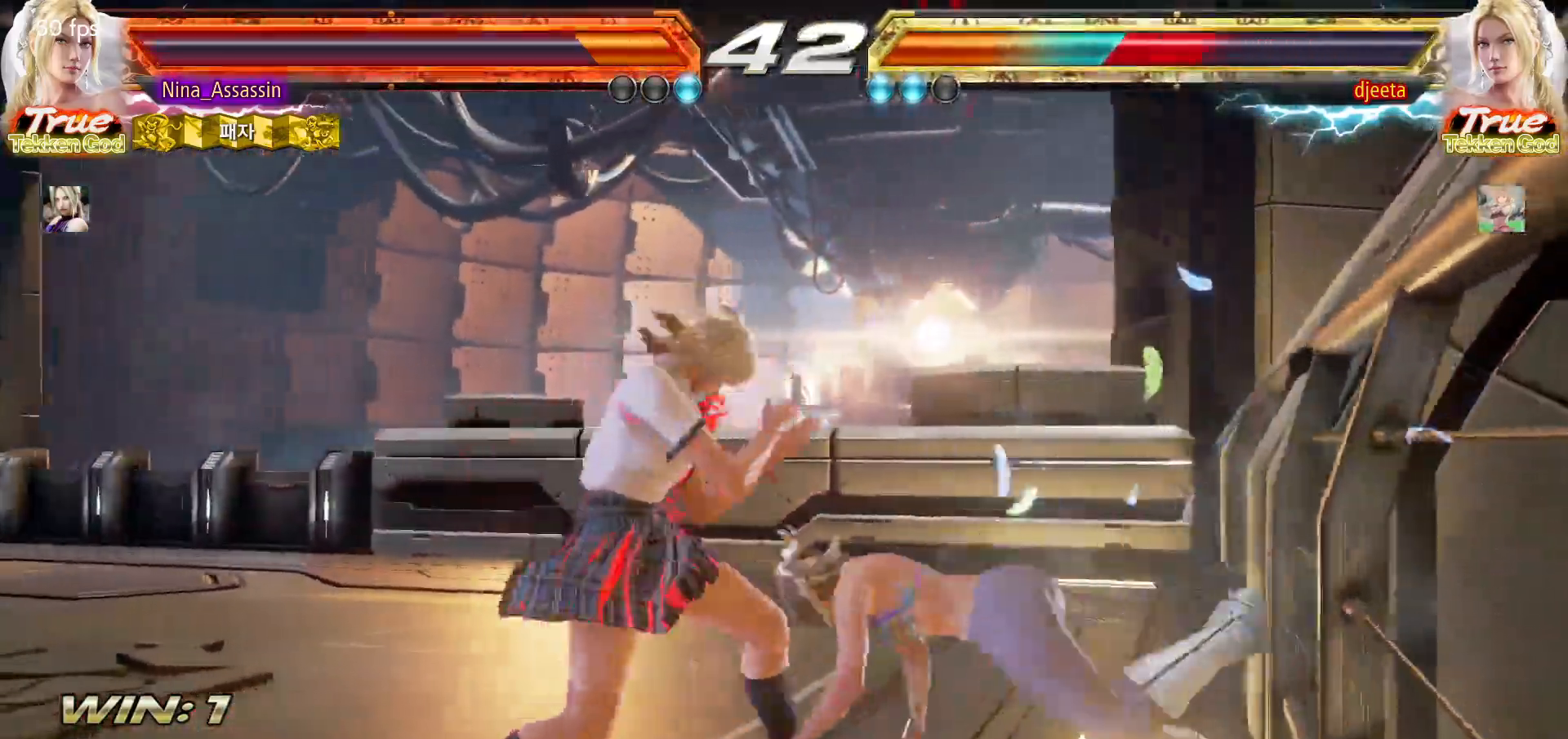
{"buttons": [], "left_stick": "center", "events": [[17, "CIRCLE", "down"], [50, "CIRCLE", "up"], [100, "CIRCLE", "down"], [133, "CIRCLE", "up"], [167, "left_stick", "center"], [467, "TRIANGLE", "down"], [500, "TRIANGLE", "up"]]}
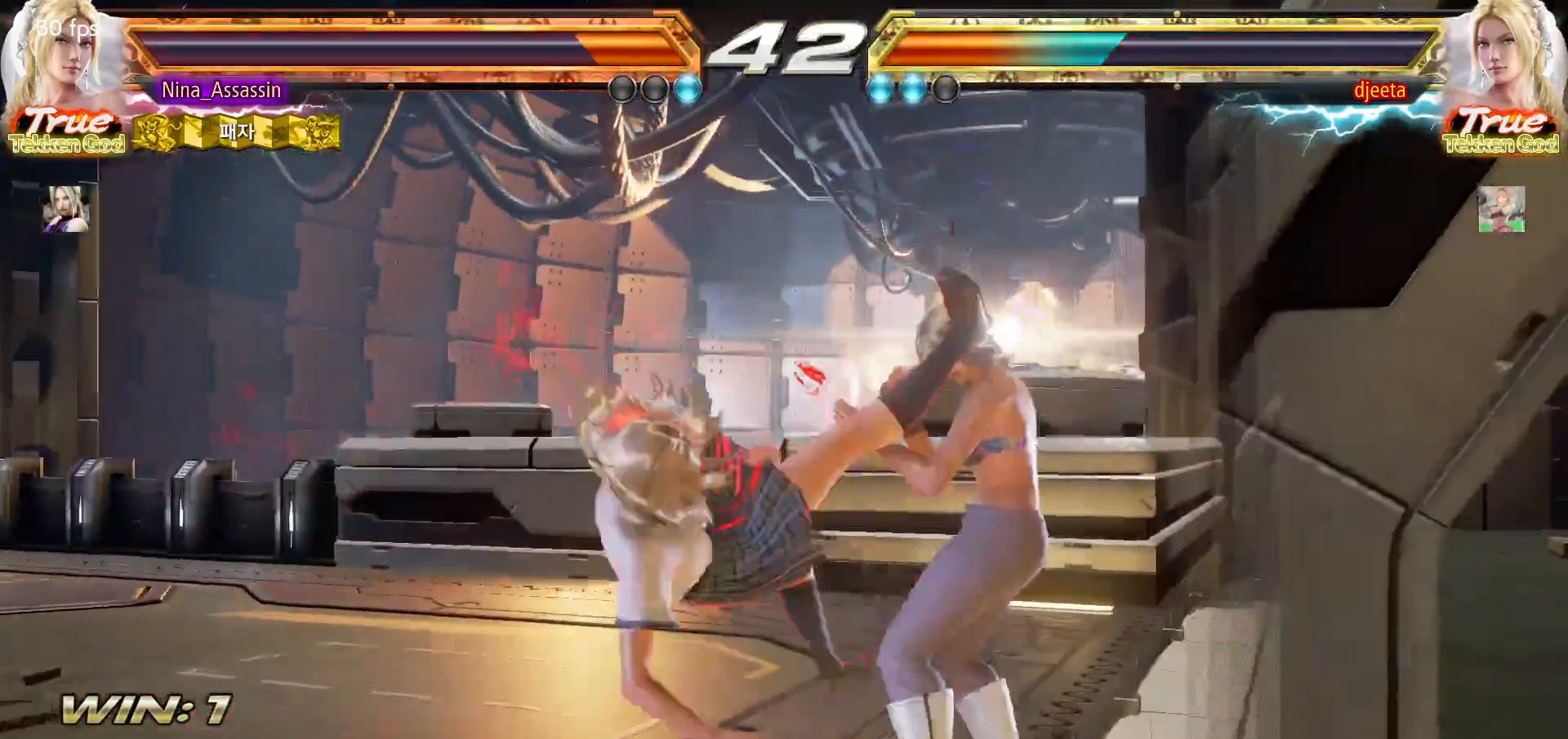
{"buttons": [], "left_stick": "left", "events": [[50, "SQUARE", "down"], [67, "SQUARE", "up"], [500, "left_stick", "left"]]}
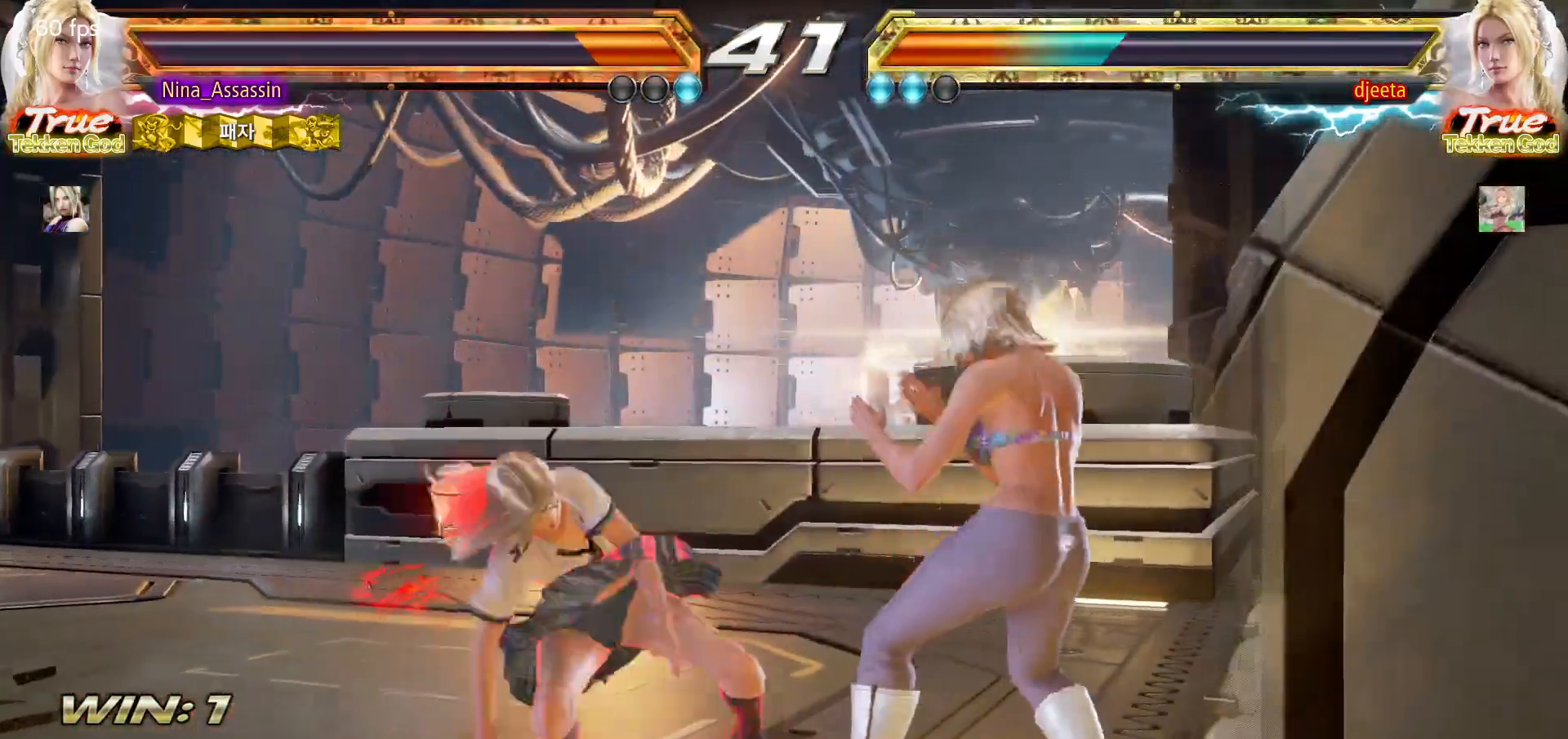
{"buttons": [], "left_stick": "right", "events": [[67, "left_stick", "center"], [150, "left_stick", "left"], [483, "left_stick", "right"]]}
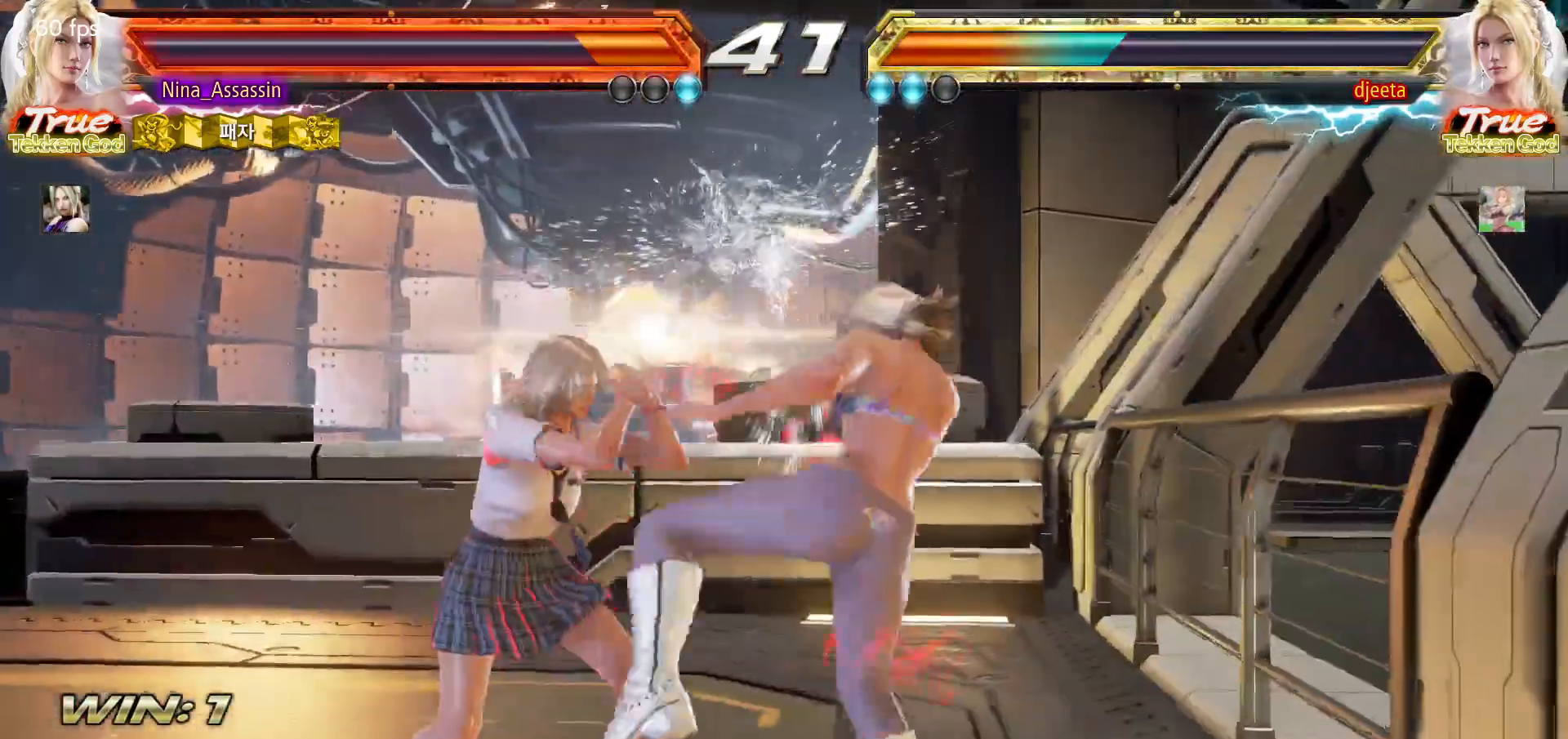
{"buttons": [], "left_stick": "down-right", "events": [[17, "CROSS", "down"], [17, "TRIANGLE", "down"], [67, "TRIANGLE", "up"], [83, "CROSS", "up"], [217, "left_stick", "down-right"]]}
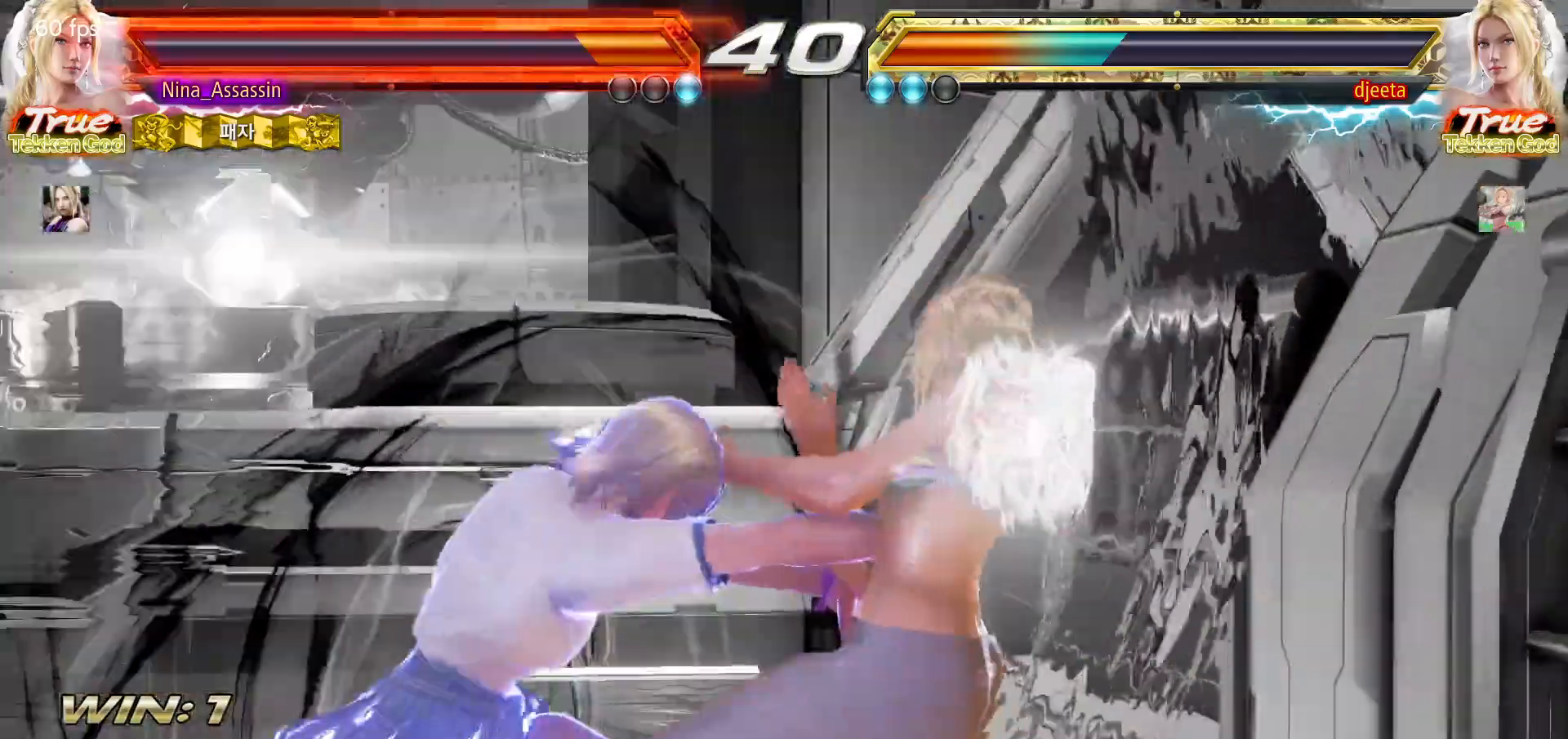
{"buttons": [], "left_stick": "center", "events": [[400, "left_stick", "center"]]}
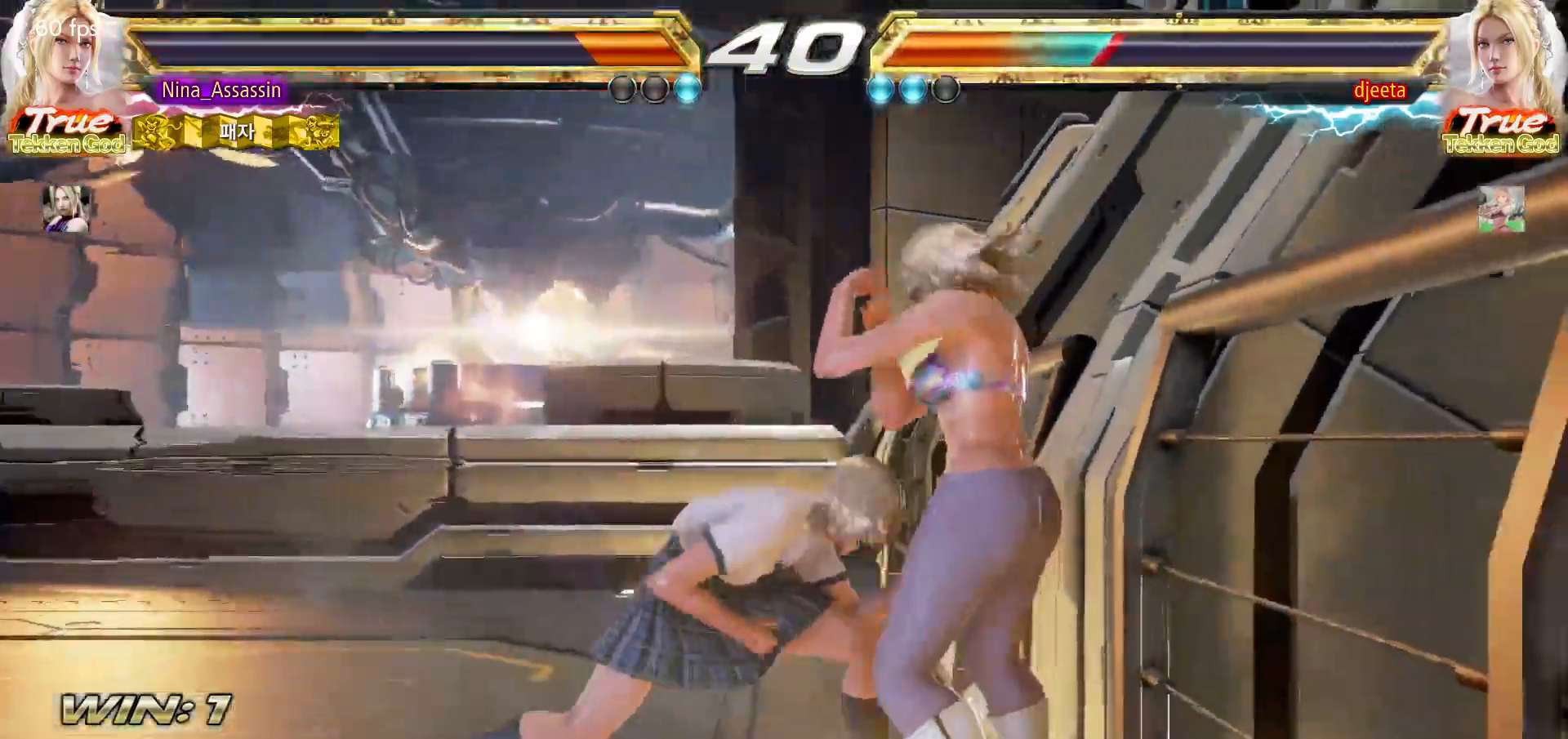
{"buttons": [], "left_stick": "center", "events": [[133, "left_stick", "down"], [200, "left_stick", "center"], [417, "SQUARE", "down"], [467, "SQUARE", "up"]]}
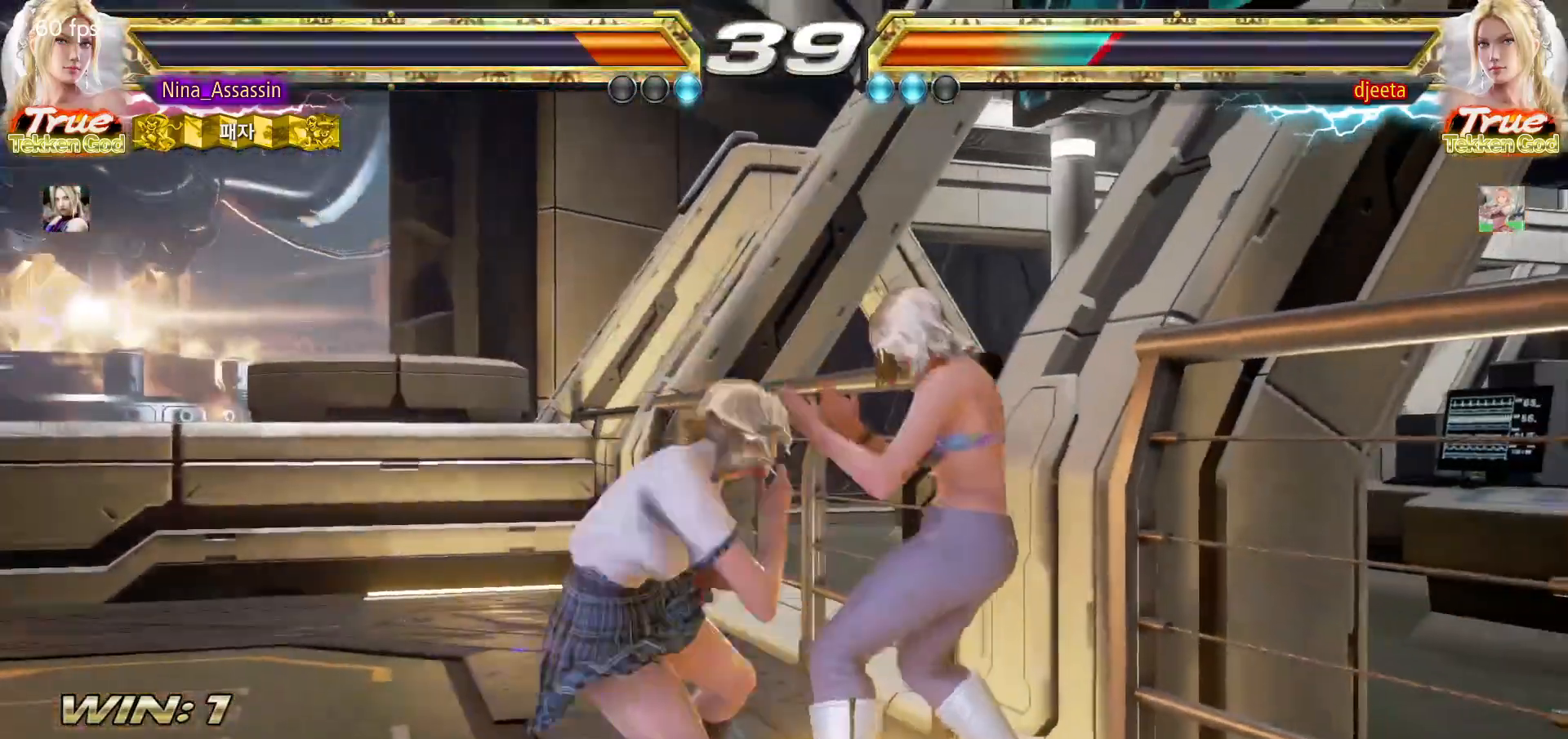
{"buttons": [], "left_stick": "center", "events": [[50, "left_stick", "right"], [267, "SQUARE", "down"], [300, "SQUARE", "up"], [333, "SQUARE", "down"], [367, "SQUARE", "up"], [483, "left_stick", "center"]]}
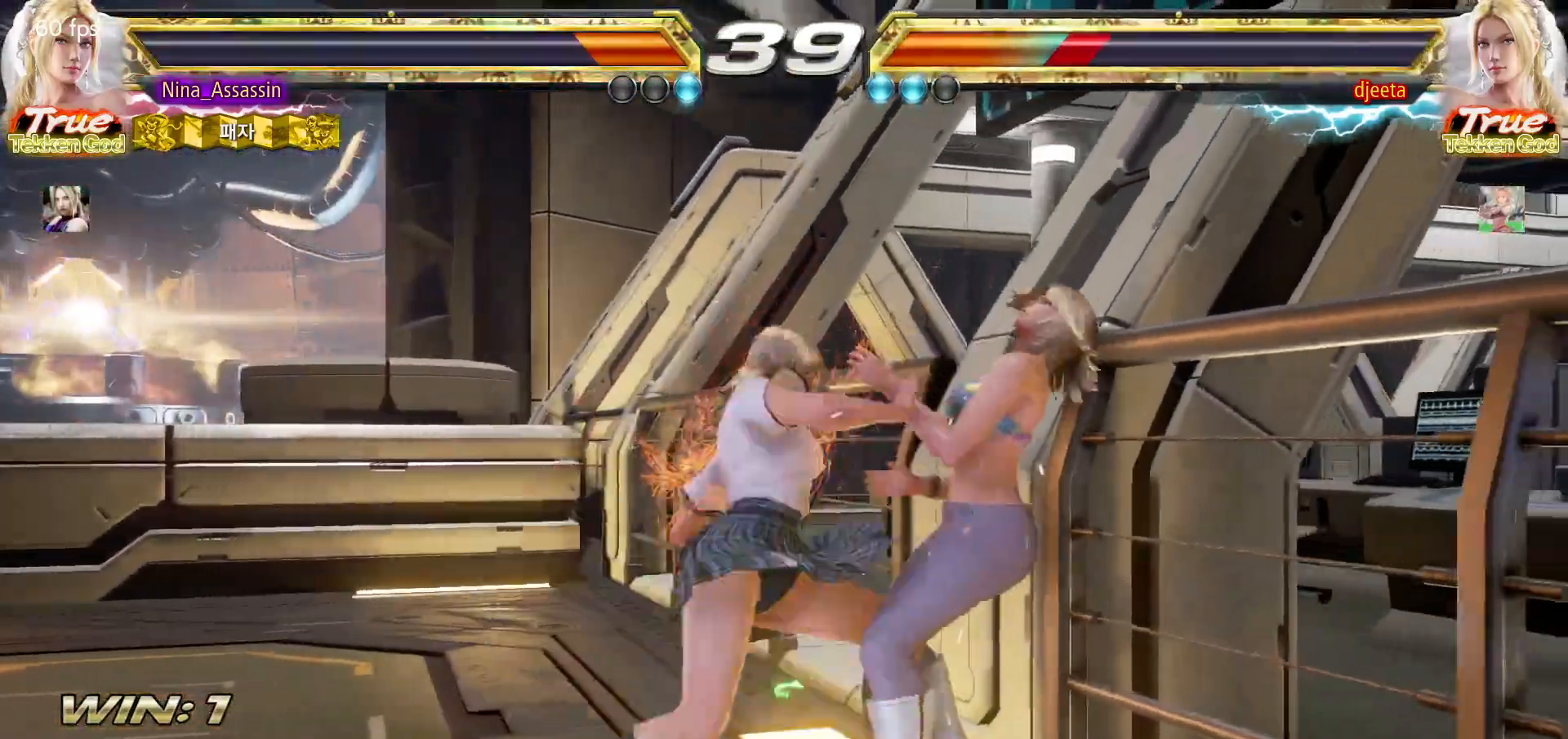
{"buttons": [], "left_stick": "center", "events": [[367, "TRIANGLE", "down"], [483, "TRIANGLE", "up"]]}
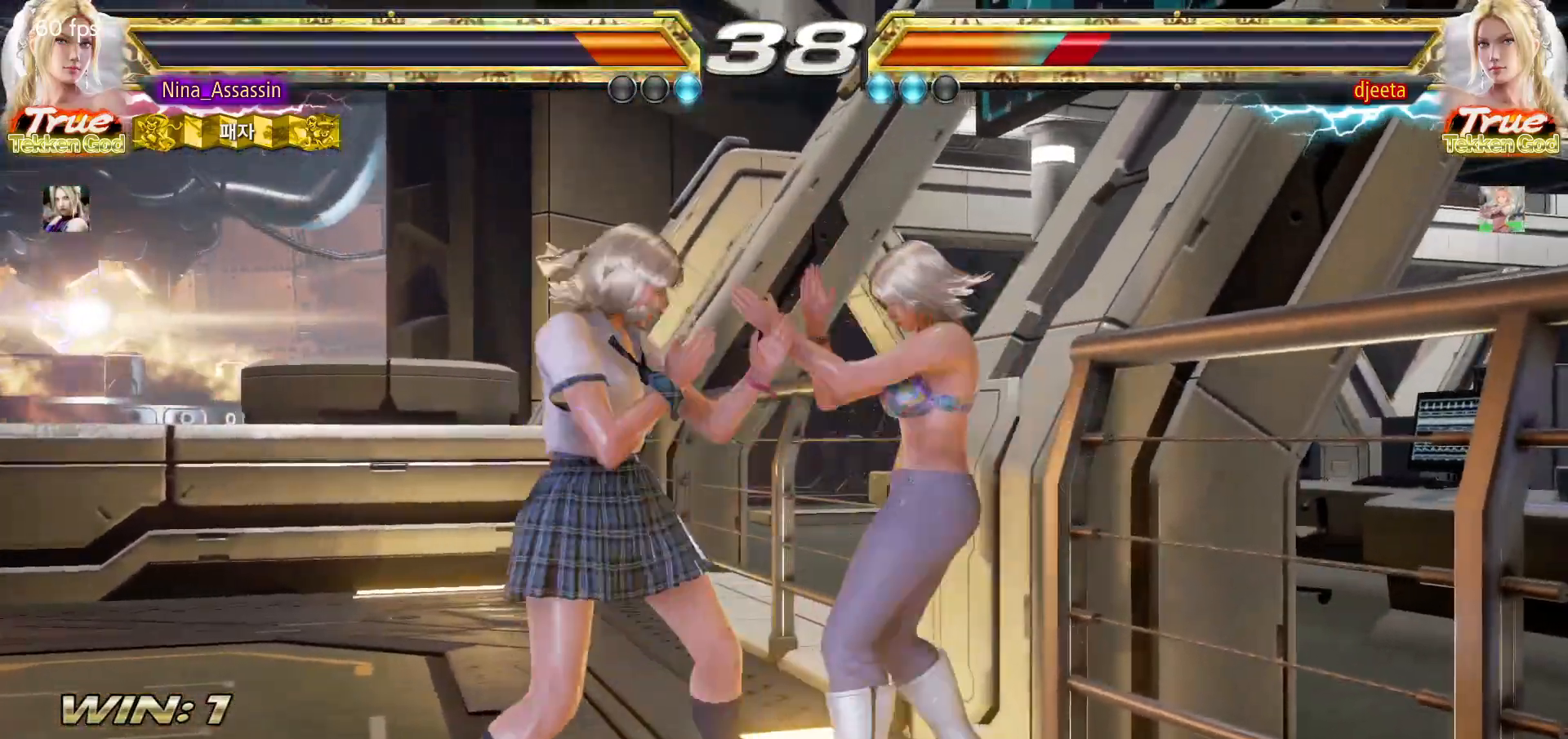
{"buttons": [], "left_stick": "center", "events": [[33, "SQUARE", "down"], [83, "SQUARE", "up"]]}
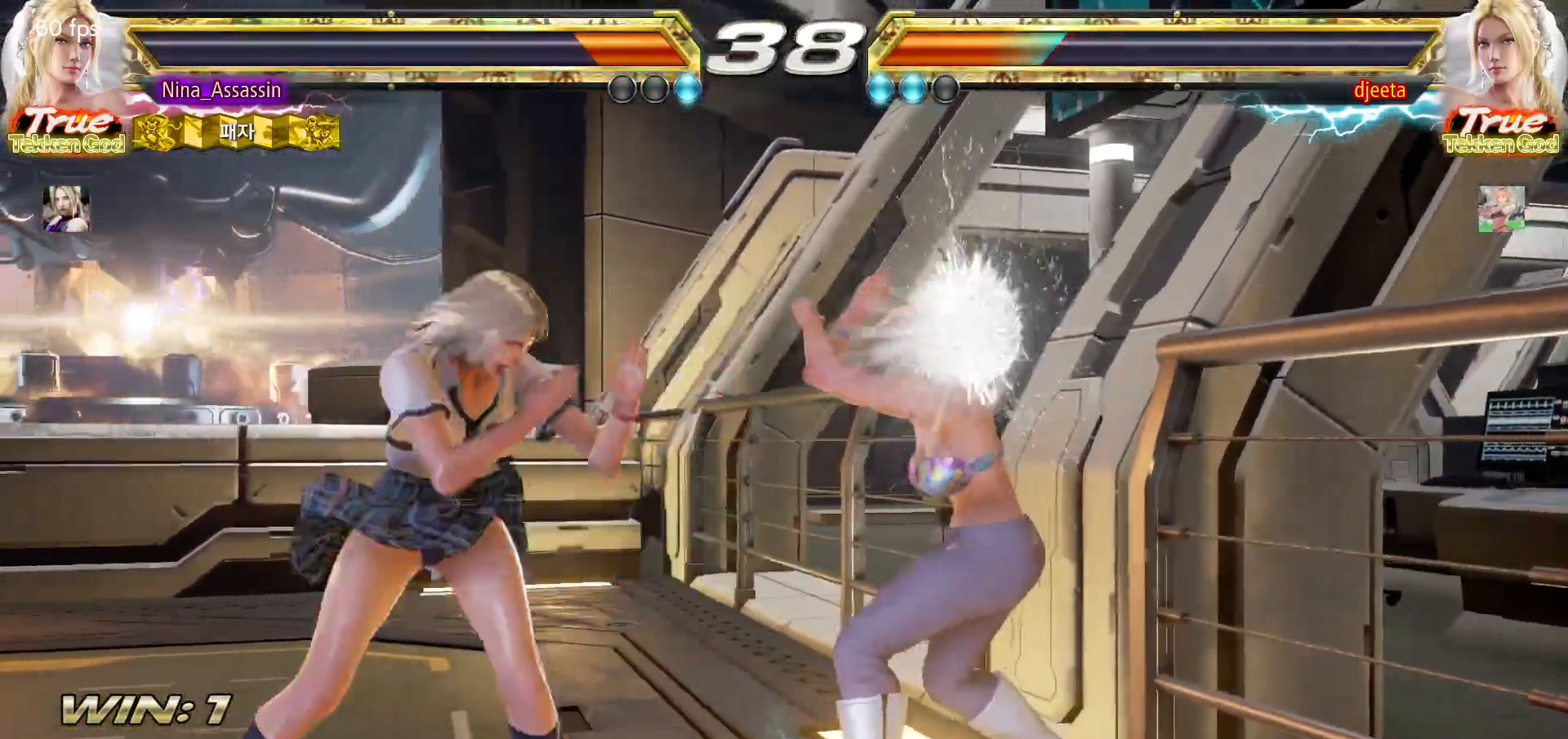
{"buttons": [], "left_stick": "center", "events": [[167, "left_stick", "down"], [217, "left_stick", "center"], [400, "CIRCLE", "down"], [467, "CIRCLE", "up"]]}
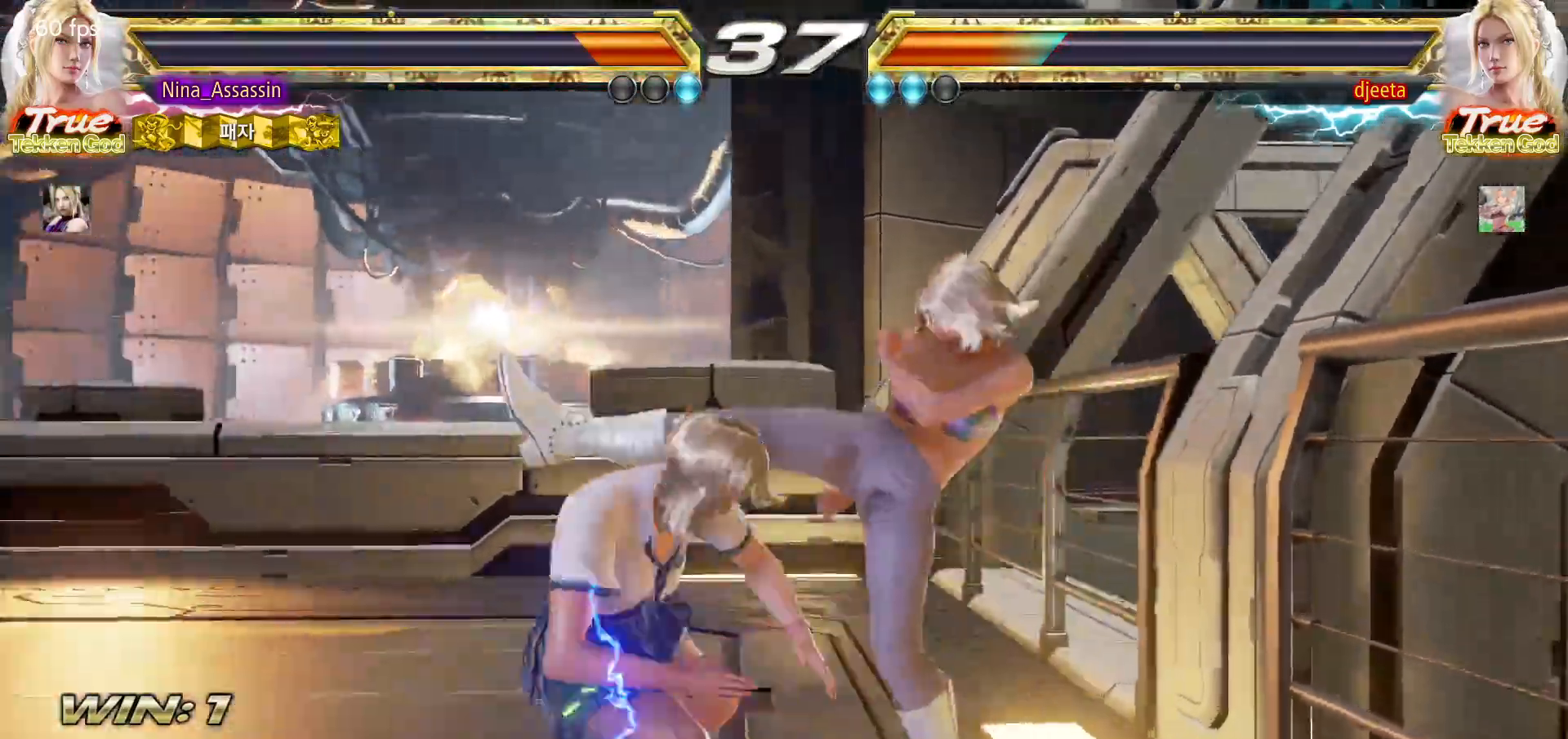
{"buttons": [], "left_stick": "center", "events": [[33, "TRIANGLE", "down"], [417, "TRIANGLE", "up"]]}
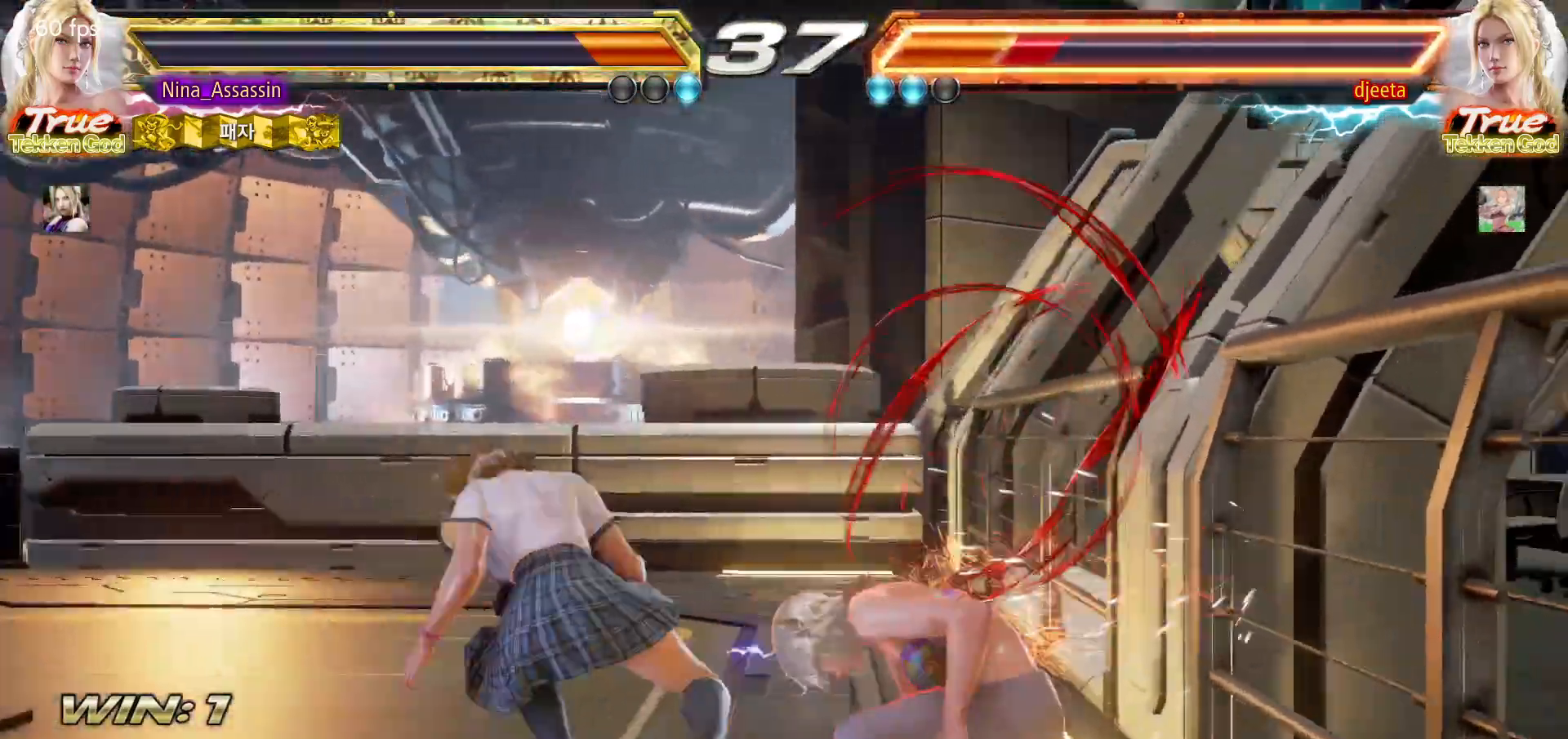
{"buttons": [], "left_stick": "center", "events": [[133, "left_stick", "down-right"], [183, "SQUARE", "down"], [183, "TRIANGLE", "down"], [250, "SQUARE", "up"], [250, "TRIANGLE", "up"], [300, "left_stick", "center"], [367, "SQUARE", "down"], [433, "SQUARE", "up"]]}
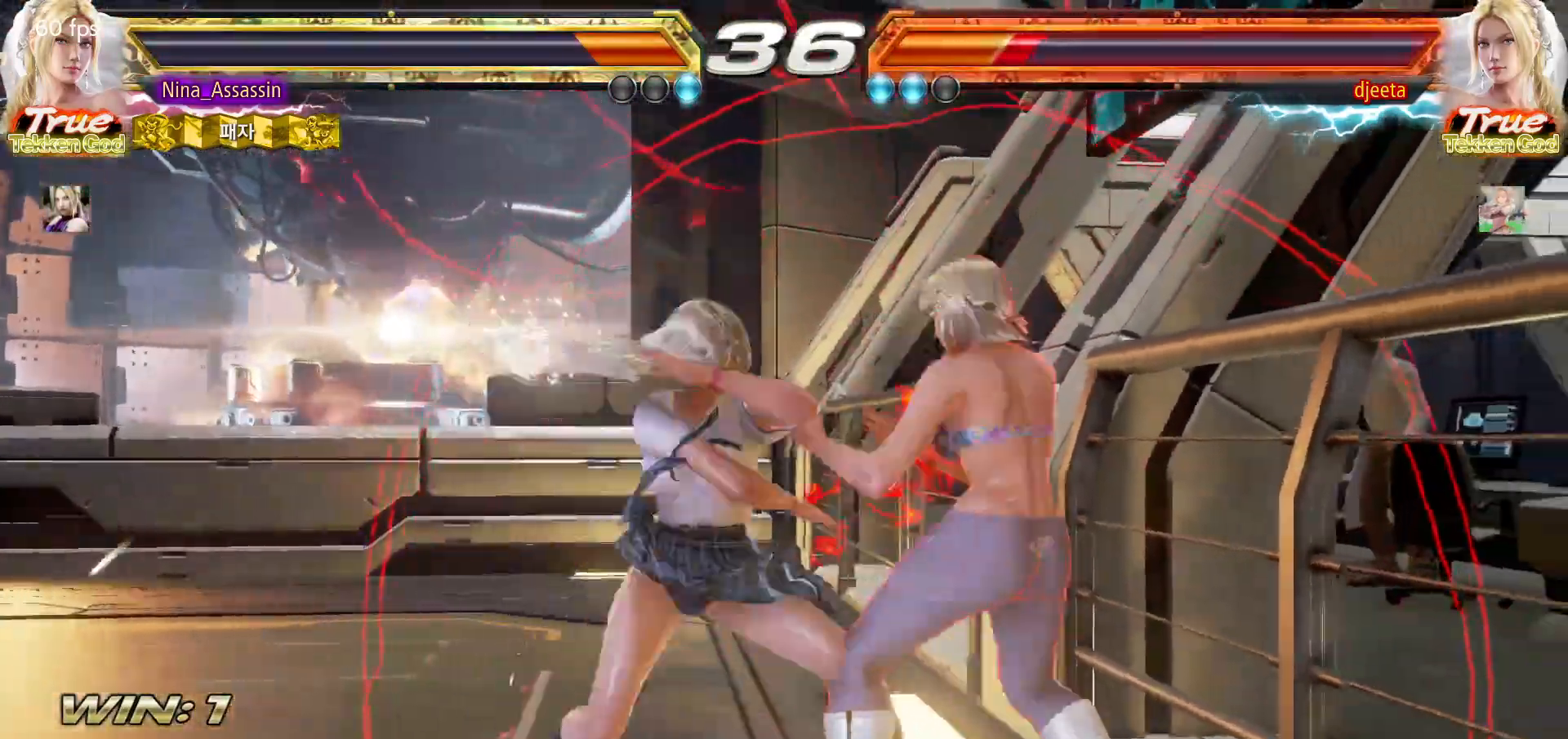
{"buttons": [], "left_stick": "center", "events": [[317, "left_stick", "down"], [383, "left_stick", "center"]]}
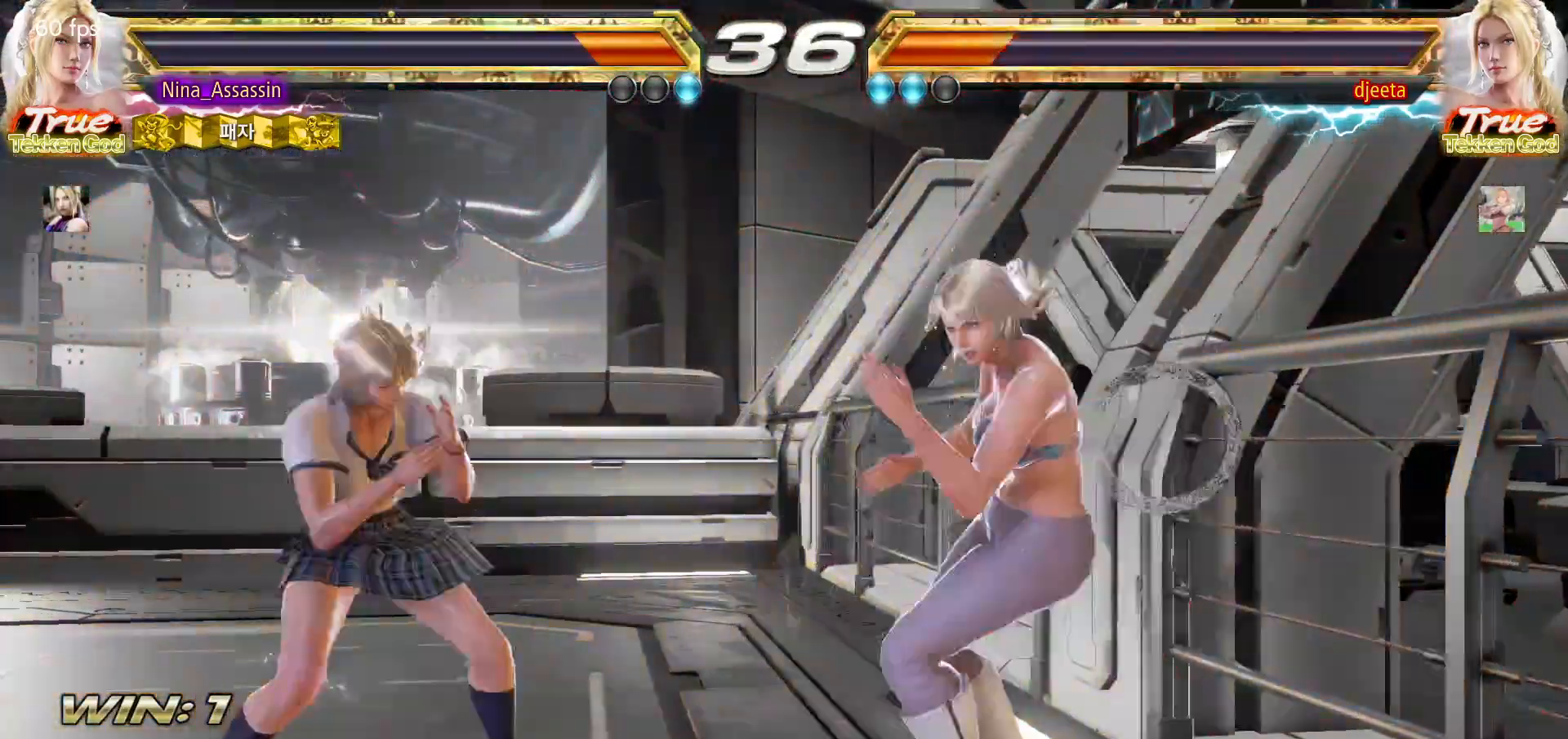
{"buttons": [], "left_stick": "left", "events": [[50, "left_stick", "left"], [117, "left_stick", "center"], [167, "left_stick", "left"]]}
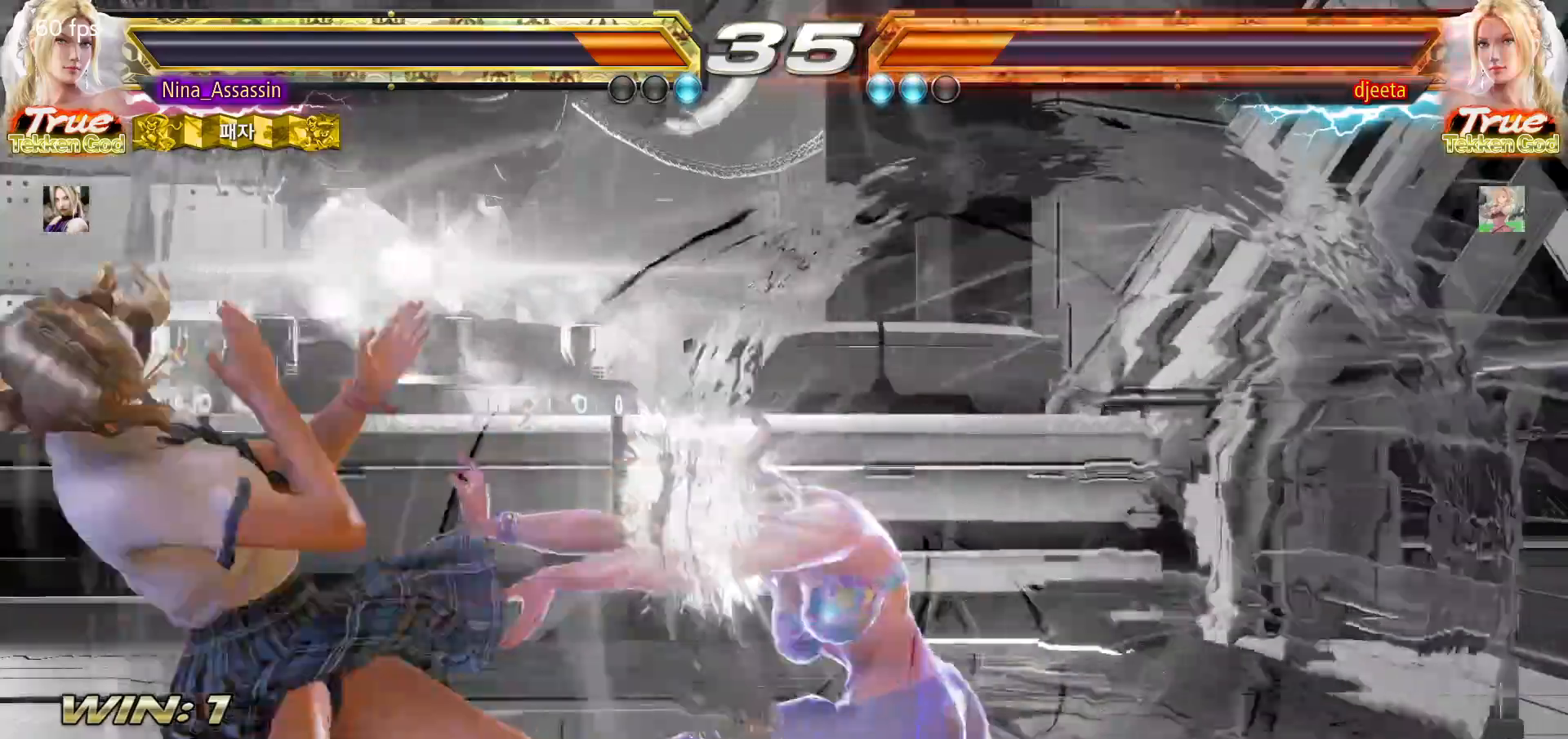
{"buttons": [], "left_stick": "left"}
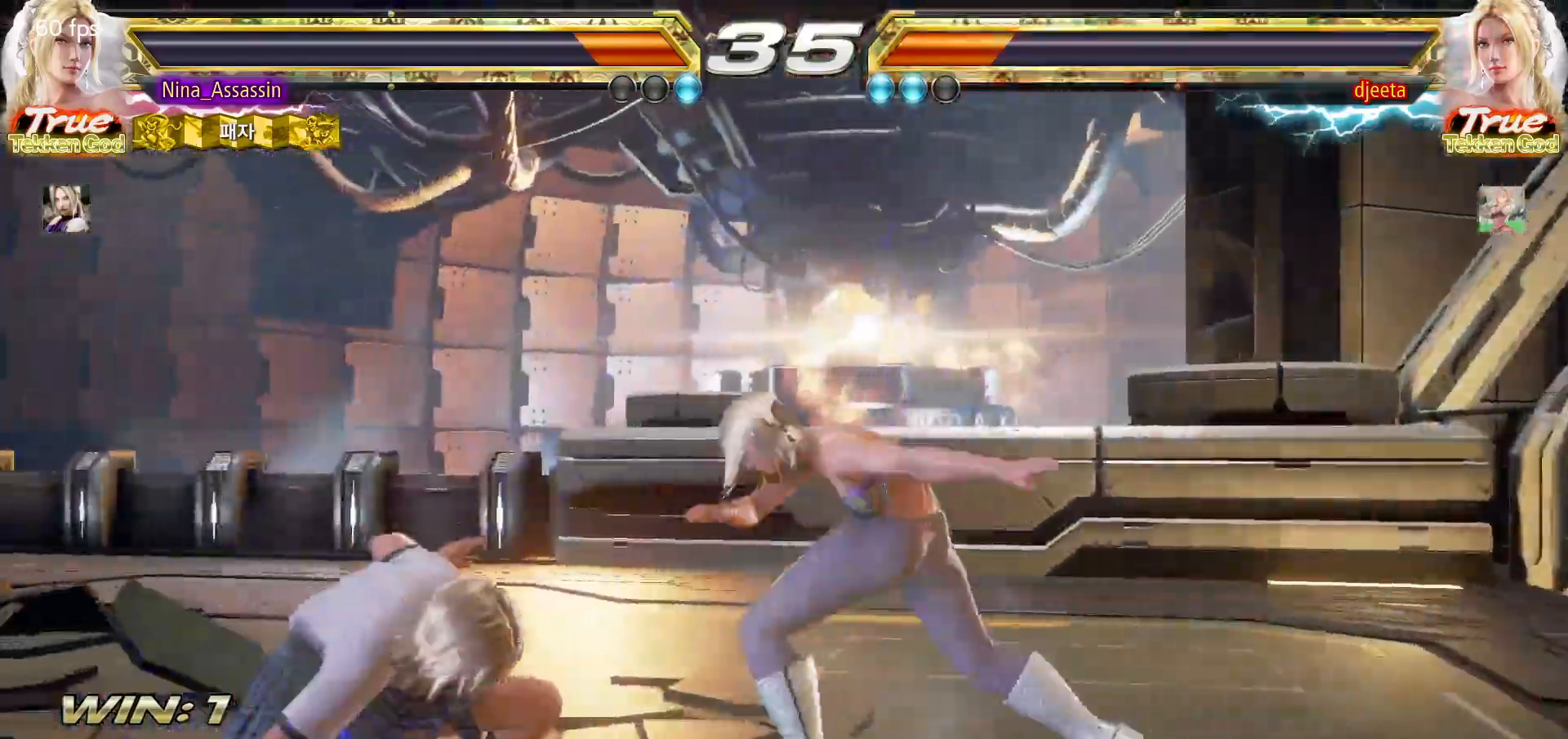
{"buttons": ["TRIANGLE"], "left_stick": "center"}
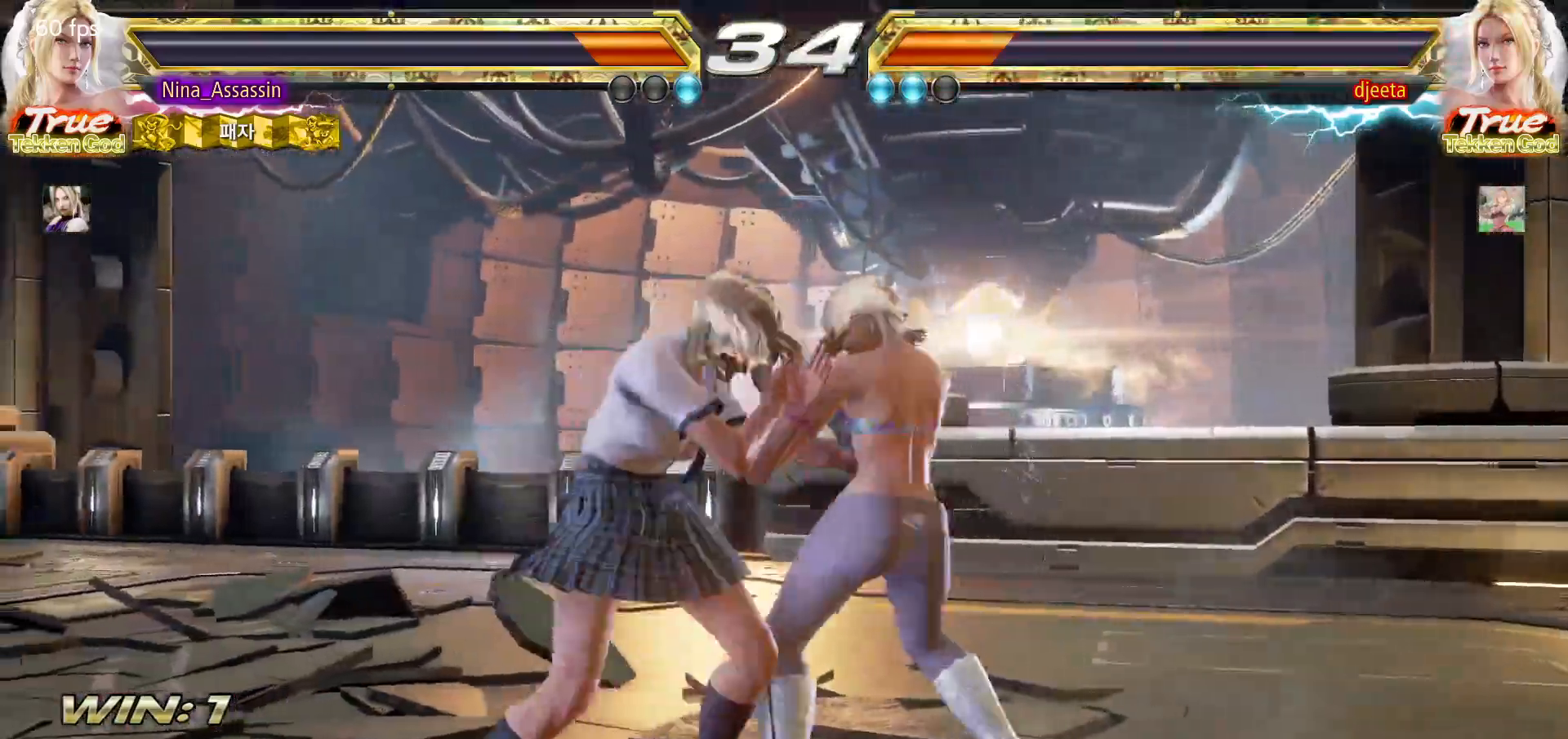
{"buttons": [], "left_stick": "center", "events": [[17, "TRIANGLE", "up"]]}
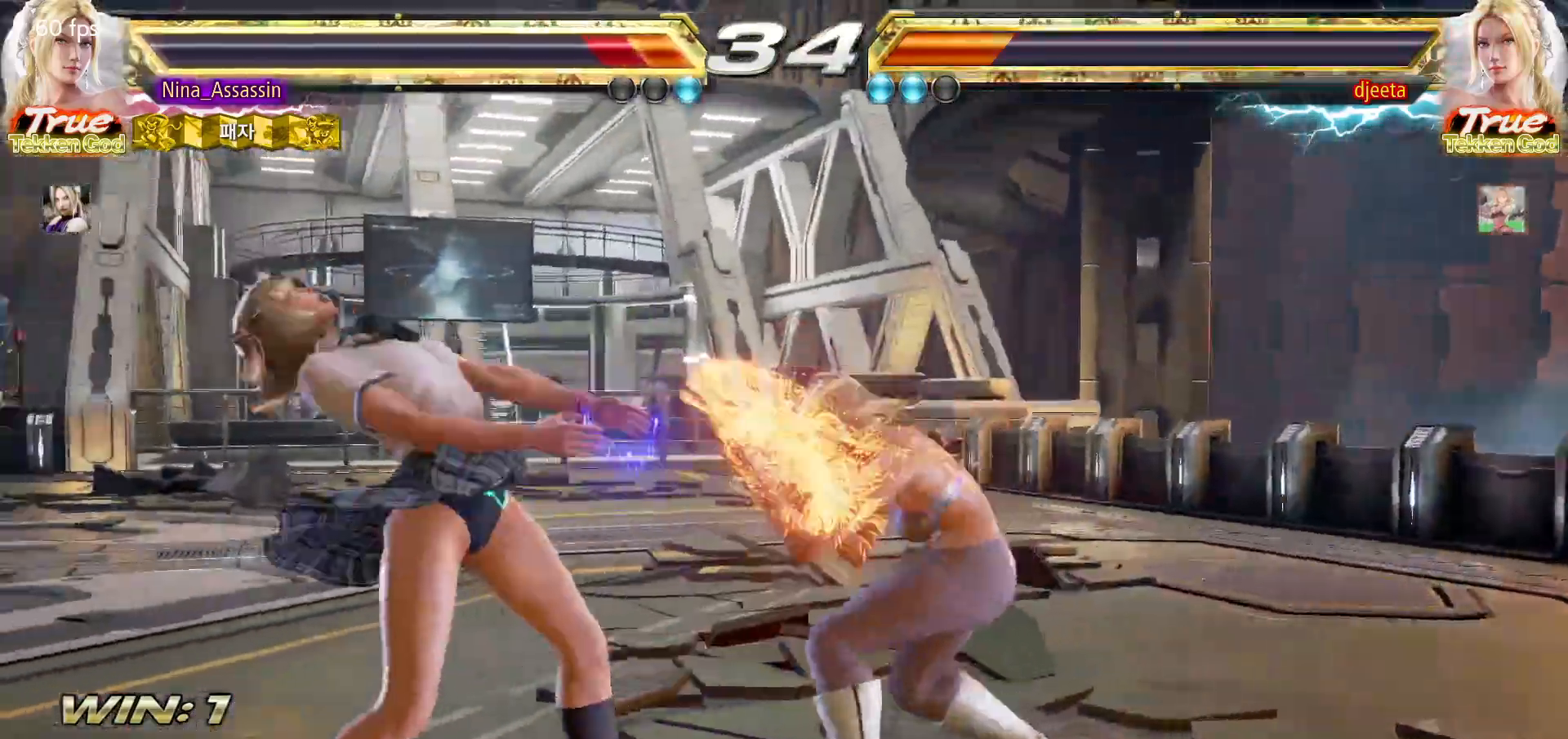
{"buttons": [], "left_stick": "left", "events": [[50, "left_stick", "left"]]}
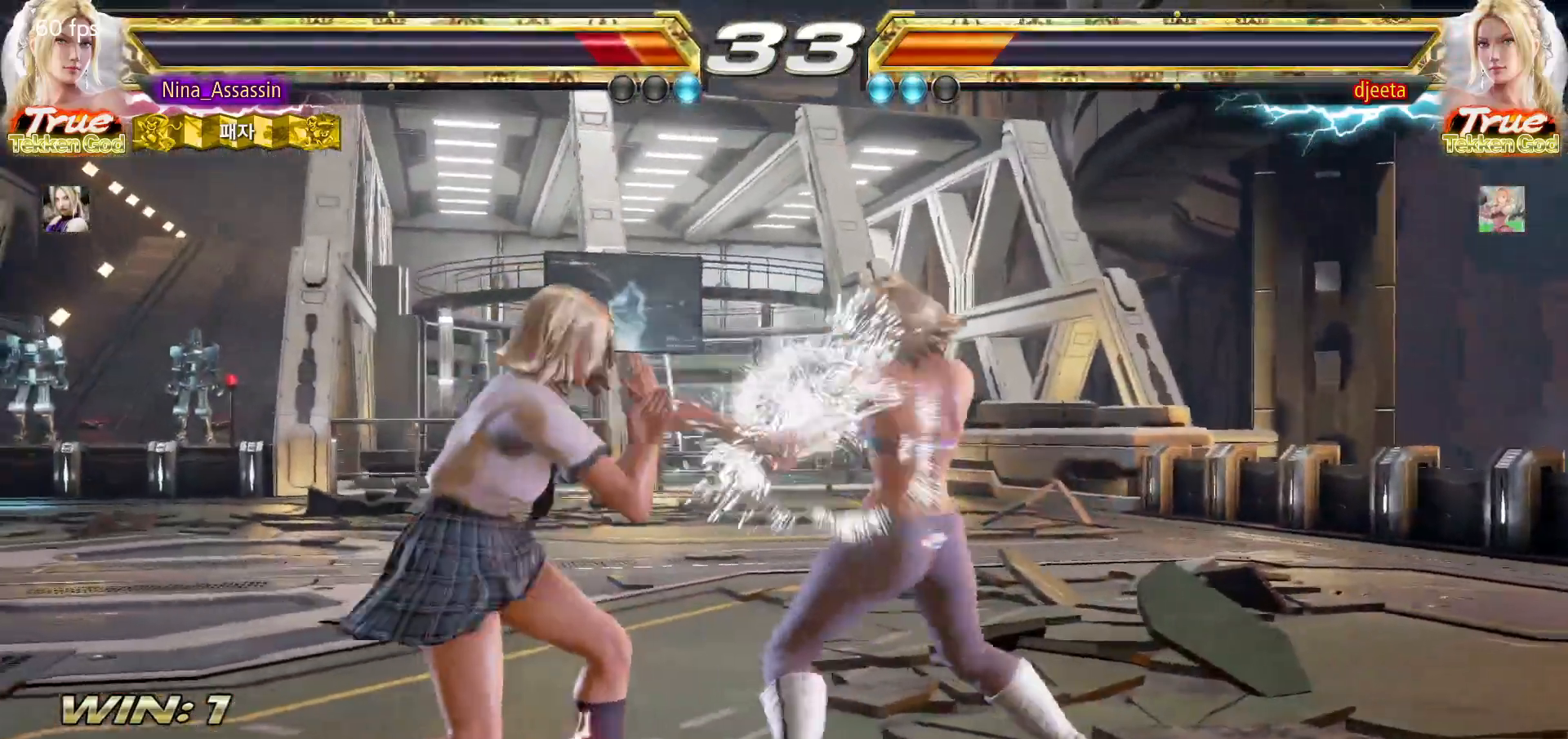
{"buttons": [], "left_stick": "down-left"}
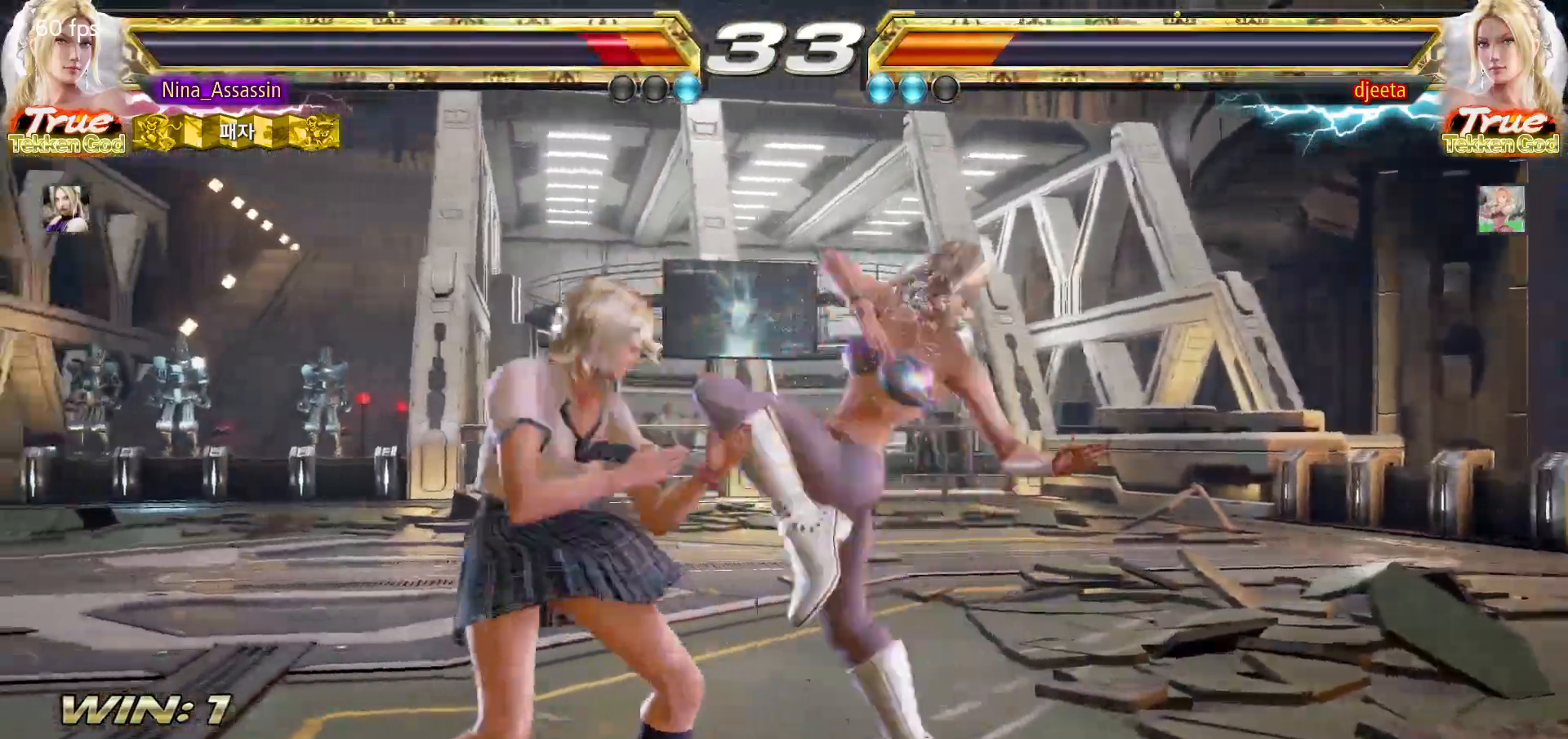
{"buttons": [], "left_stick": "center", "events": [[67, "left_stick", "center"], [83, "TRIANGLE", "down"], [150, "TRIANGLE", "up"], [283, "SQUARE", "down"], [333, "SQUARE", "up"], [450, "TRIANGLE", "down"], [500, "TRIANGLE", "up"]]}
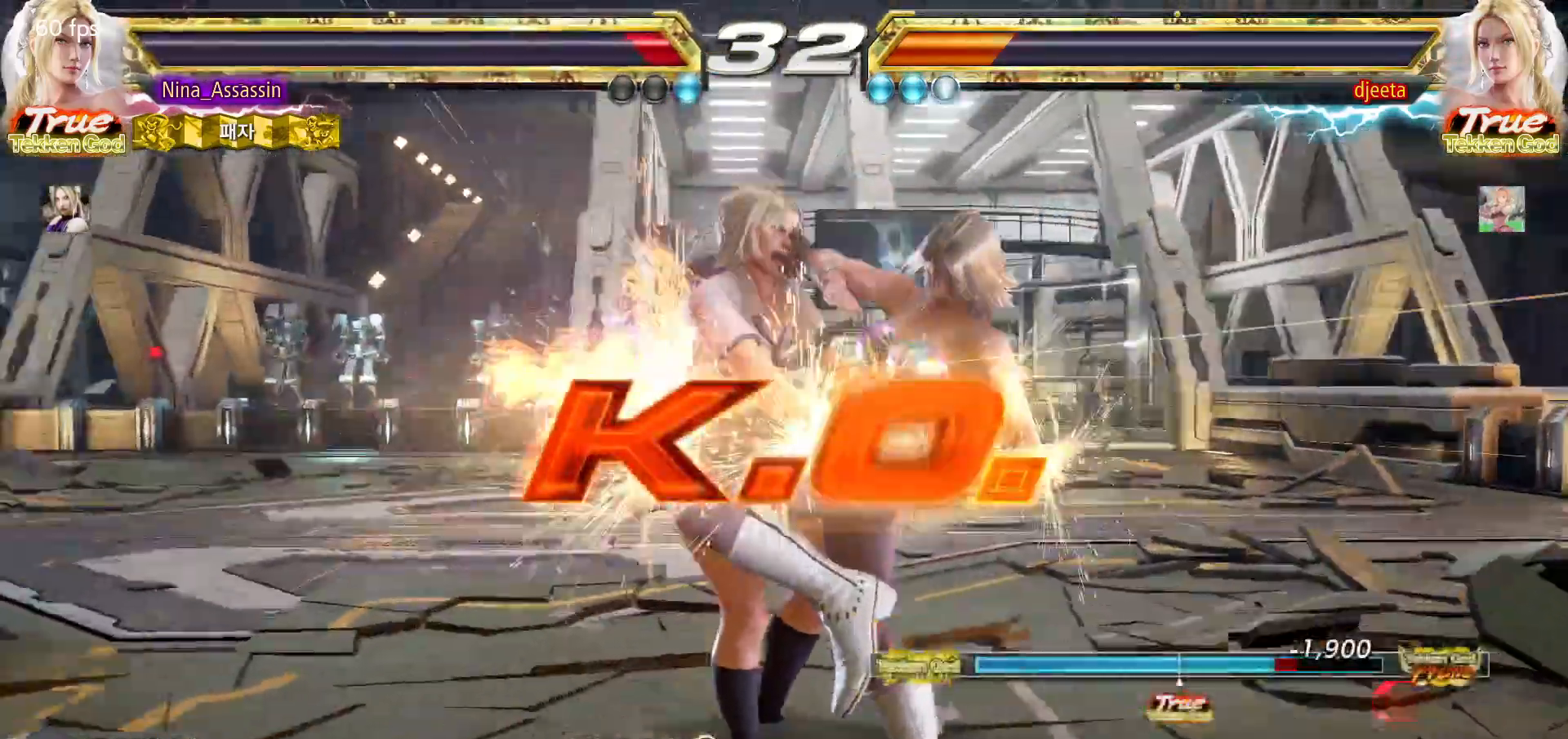
{"buttons": ["TRIANGLE"], "left_stick": "center", "events": [[33, "SQUARE", "down"], [83, "SQUARE", "up"], [117, "TRIANGLE", "down"], [167, "TRIANGLE", "up"], [200, "SQUARE", "down"], [250, "SQUARE", "up"], [283, "TRIANGLE", "down"], [333, "TRIANGLE", "up"], [367, "SQUARE", "down"], [417, "SQUARE", "up"], [467, "TRIANGLE", "down"]]}
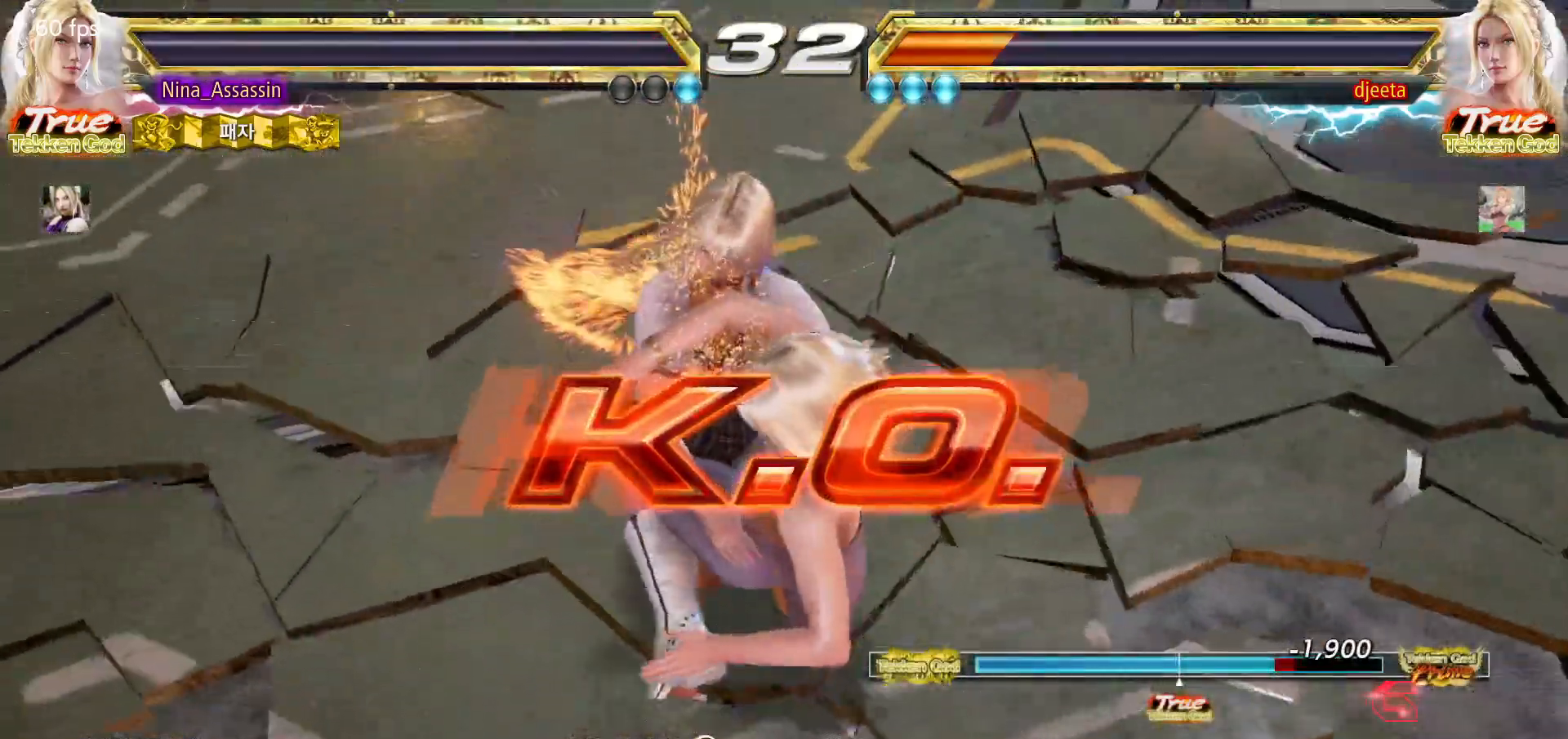
{"buttons": [], "left_stick": "center", "events": [[17, "TRIANGLE", "up"], [50, "SQUARE", "down"], [100, "SQUARE", "up"], [150, "TRIANGLE", "down"], [200, "TRIANGLE", "up"], [233, "SQUARE", "down"], [283, "SQUARE", "up"], [333, "TRIANGLE", "down"], [383, "TRIANGLE", "up"], [417, "SQUARE", "down"], [450, "SQUARE", "up"]]}
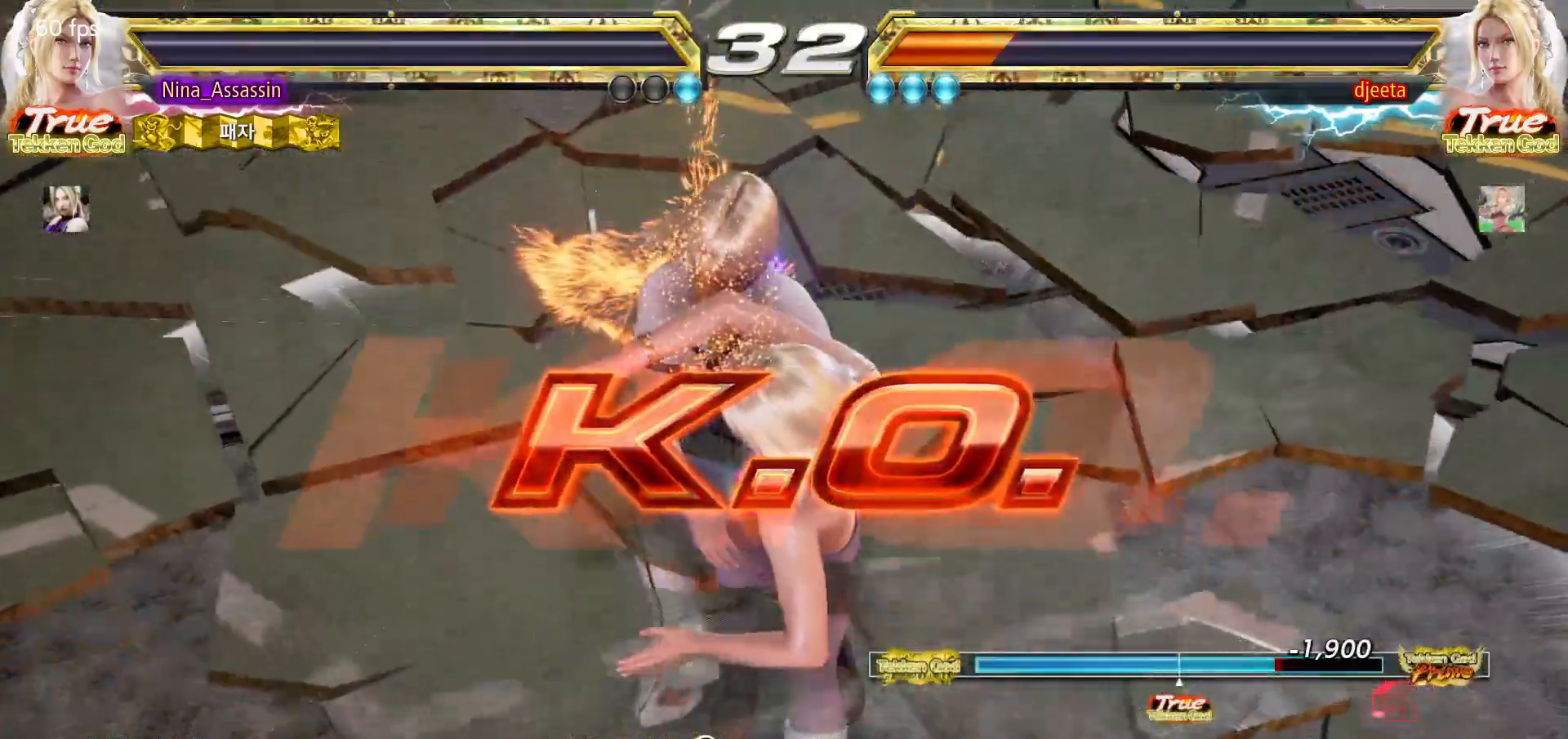
{"buttons": ["SQUARE"], "left_stick": "center"}
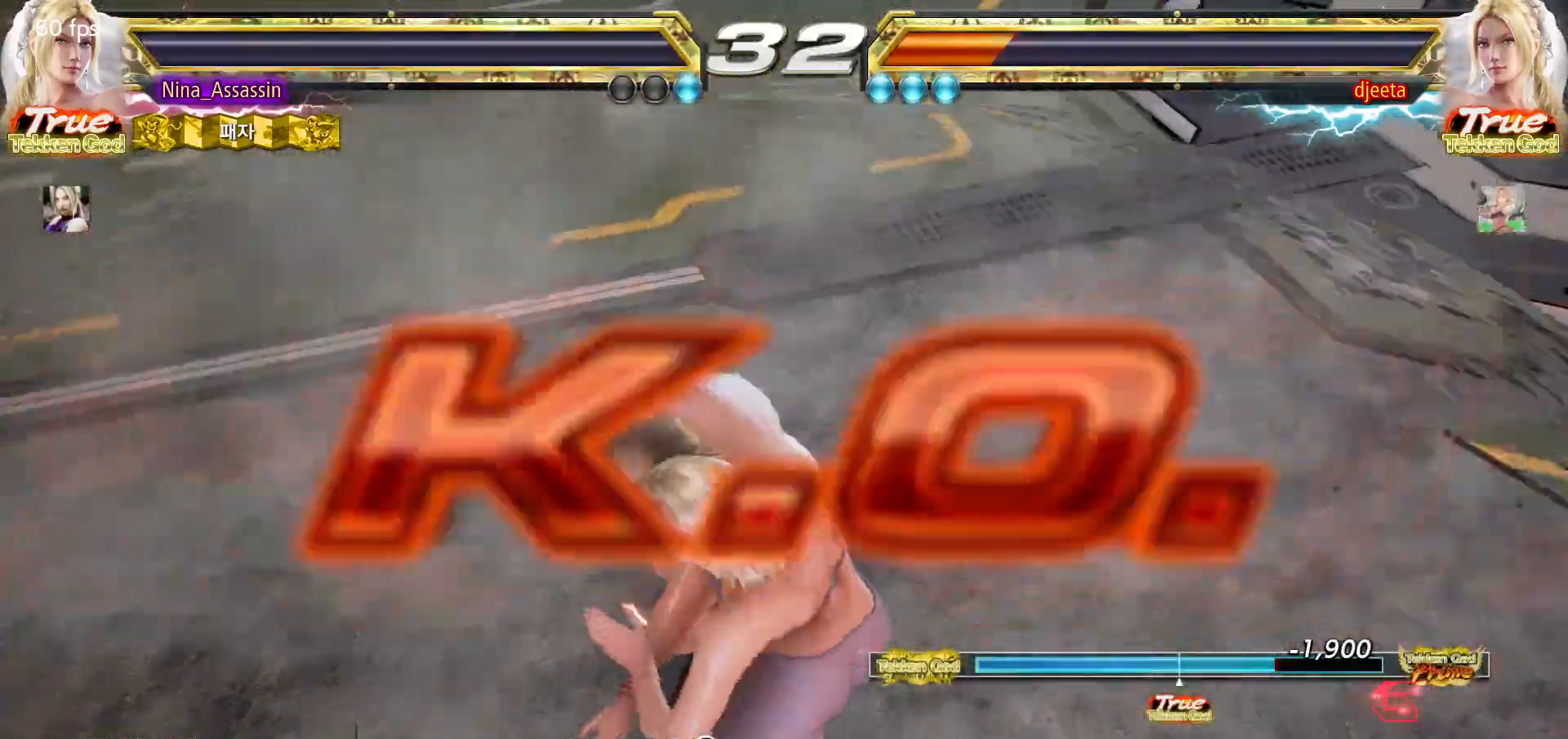
{"buttons": [], "left_stick": "center", "events": [[17, "SQUARE", "up"], [67, "TRIANGLE", "down"], [117, "TRIANGLE", "up"], [150, "SQUARE", "down"], [200, "SQUARE", "up"], [250, "TRIANGLE", "down"], [300, "TRIANGLE", "up"], [333, "SQUARE", "down"], [383, "SQUARE", "up"], [433, "TRIANGLE", "down"], [483, "TRIANGLE", "up"]]}
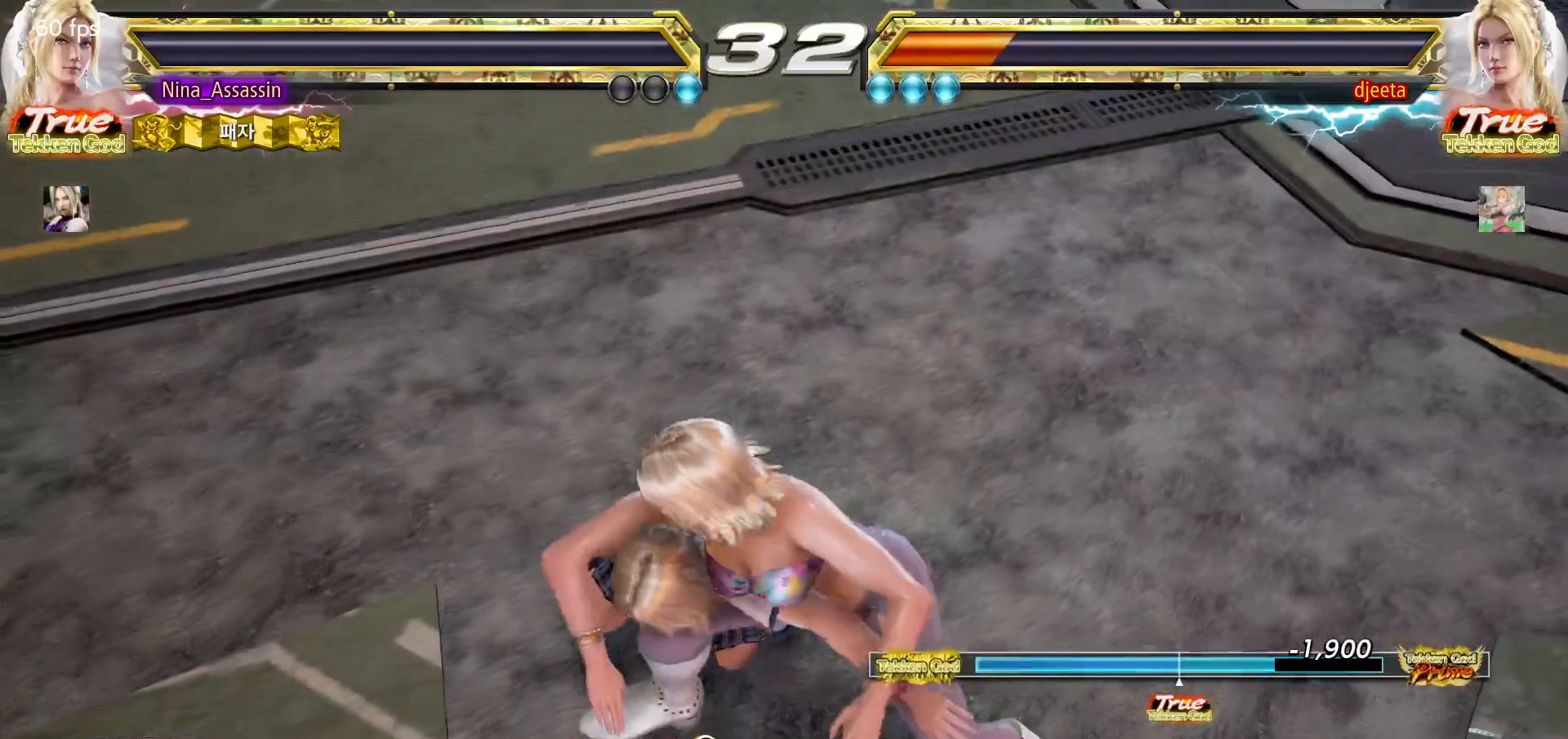
{"buttons": ["TRIANGLE"], "left_stick": "center", "events": [[17, "SQUARE", "down"], [67, "SQUARE", "up"], [117, "TRIANGLE", "down"], [167, "TRIANGLE", "up"], [200, "SQUARE", "down"], [250, "SQUARE", "up"], [300, "TRIANGLE", "down"], [350, "TRIANGLE", "up"], [383, "SQUARE", "down"], [433, "SQUARE", "up"], [483, "TRIANGLE", "down"]]}
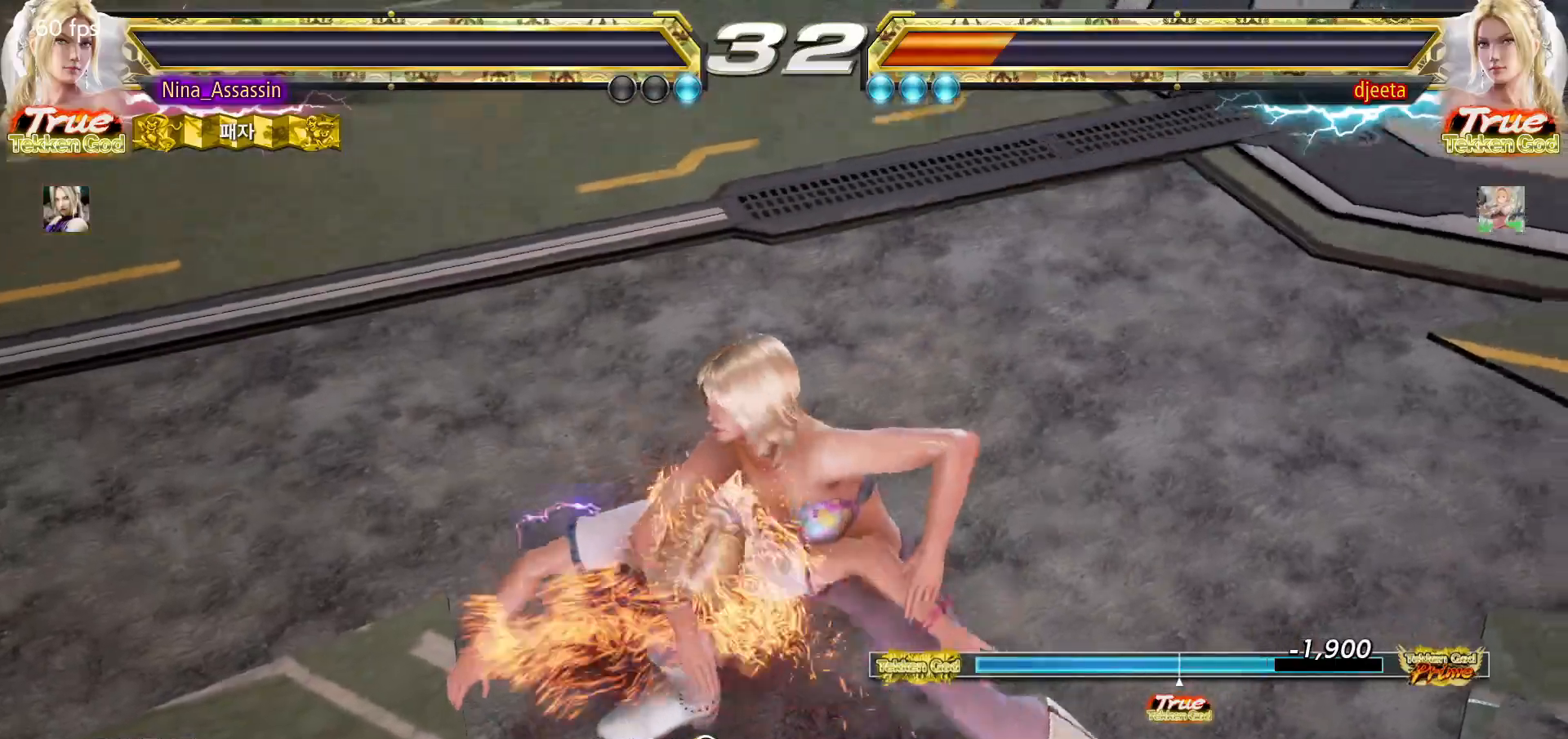
{"buttons": ["START"], "left_stick": "center", "events": [[50, "TRIANGLE", "up"], [67, "SQUARE", "down"], [117, "SQUARE", "up"], [283, "START", "down"], [333, "START", "up"], [383, "START", "down"], [417, "START", "up"], [467, "START", "down"]]}
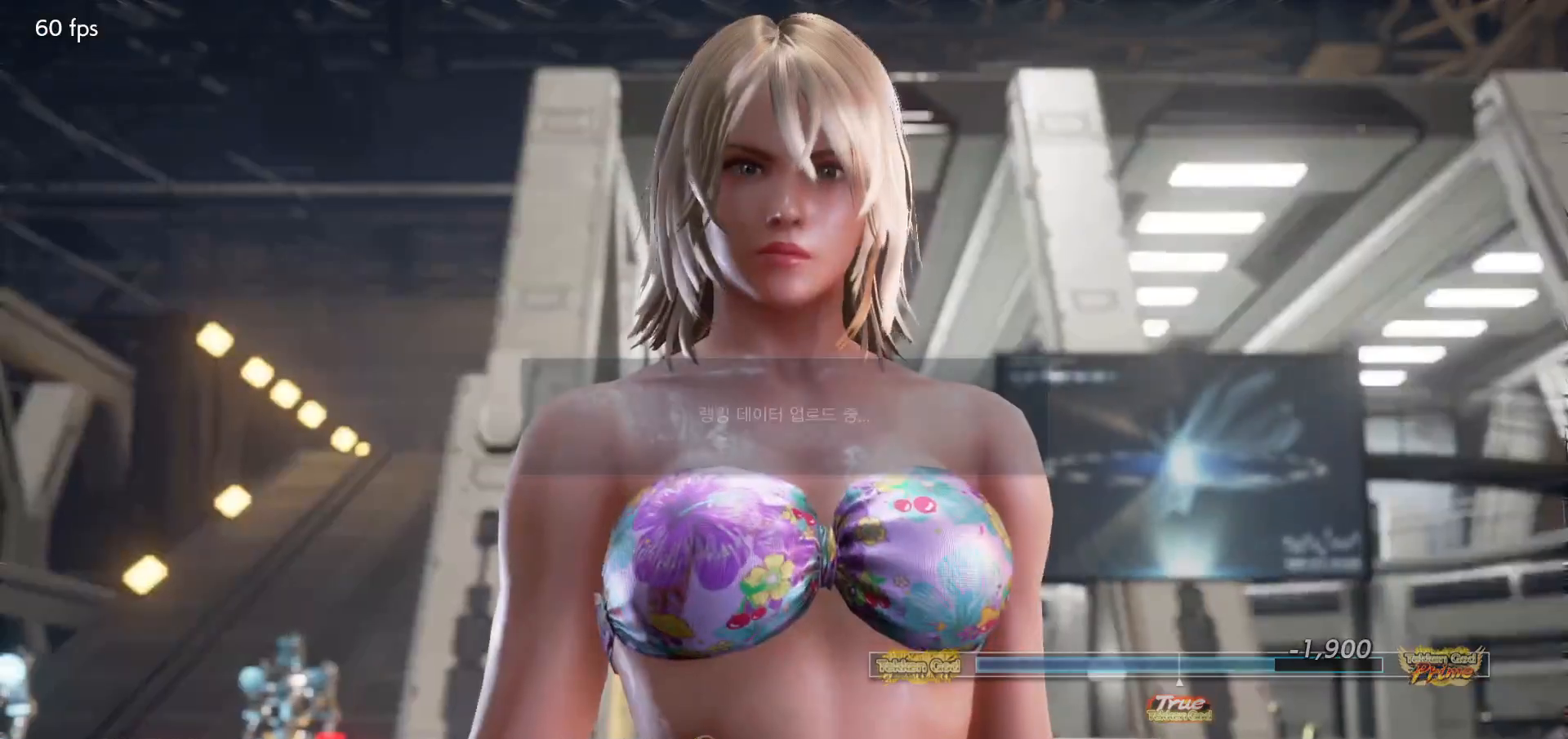
{"buttons": [], "left_stick": "center", "events": [[17, "START", "up"], [50, "START", "down"], [100, "START", "up"], [150, "START", "down"], [200, "START", "up"], [233, "START", "down"], [267, "START", "up"], [350, "START", "down"], [367, "START", "up"], [383, "START", "down"], [400, "START", "up"], [450, "START", "down"], [483, "START", "up"]]}